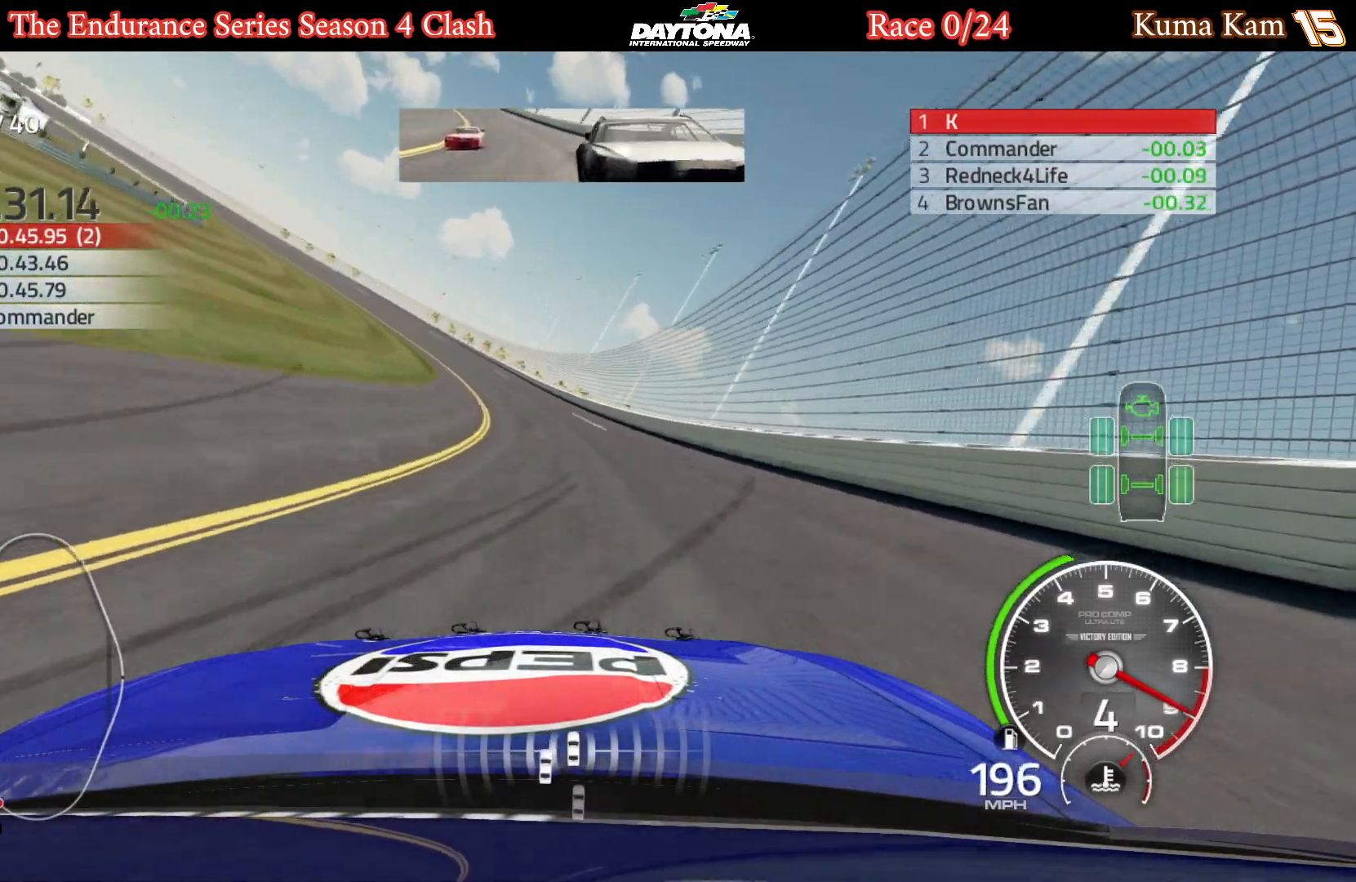
Gameplay with a controller (Xbox layout); each line is a JSON object with the inputs held at the frame after it. "events" lists button and stick changes between this image and that frame as [ms after this image, input, new state], when the widget could be followed in between.
{"buttons": ["R2"], "left_stick": "left", "right_stick": "center", "events": [[50, "left_stick", "left"], [150, "left_stick", "center"], [217, "left_stick", "left"]]}
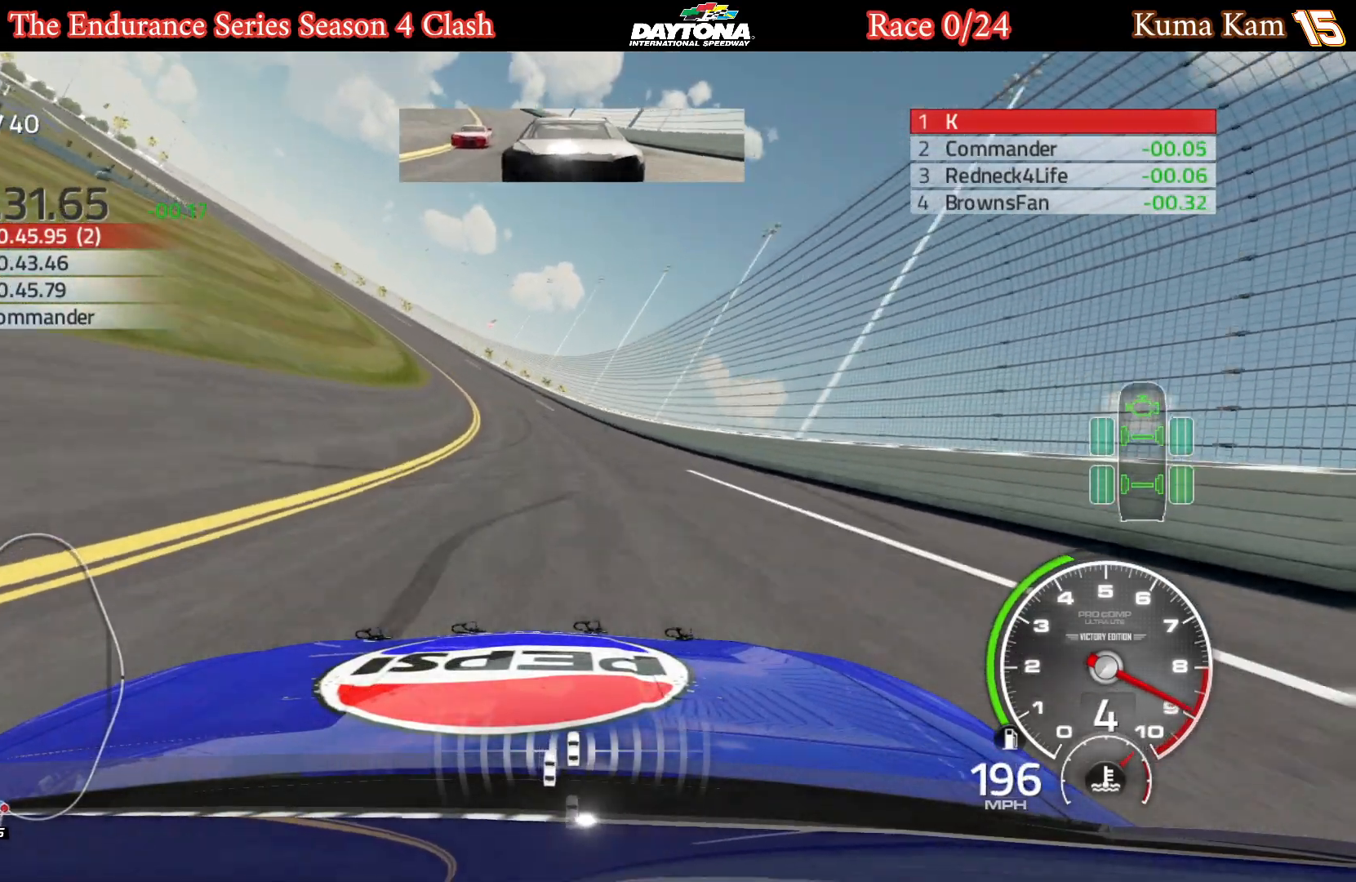
{"buttons": ["R2"], "left_stick": "left", "right_stick": "center", "events": [[67, "left_stick", "center"], [133, "left_stick", "down-left"], [317, "left_stick", "center"], [417, "left_stick", "left"]]}
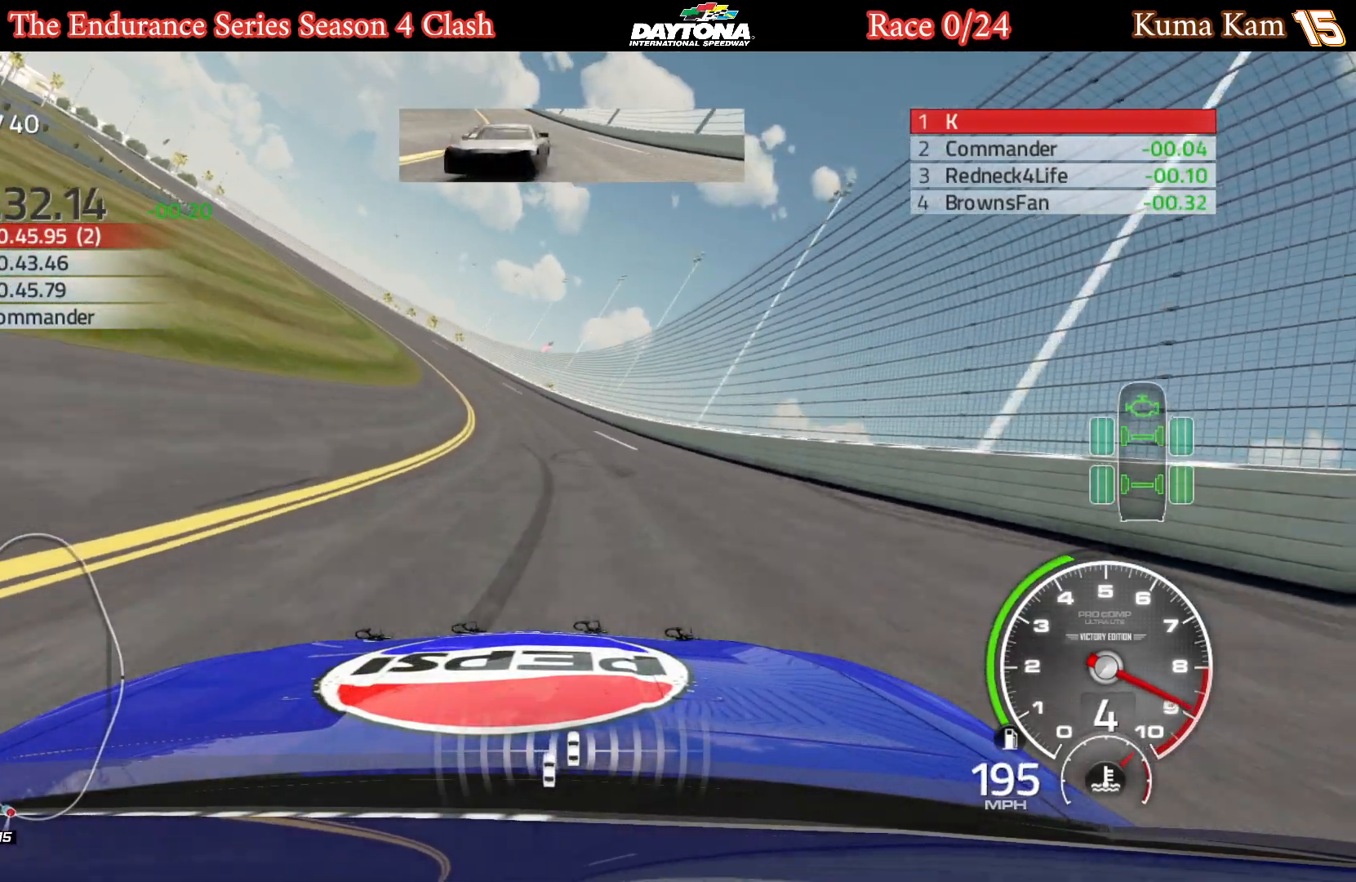
{"buttons": ["R2"], "left_stick": "left", "right_stick": "center", "events": [[100, "left_stick", "center"], [183, "left_stick", "left"], [333, "left_stick", "center"], [450, "left_stick", "left"]]}
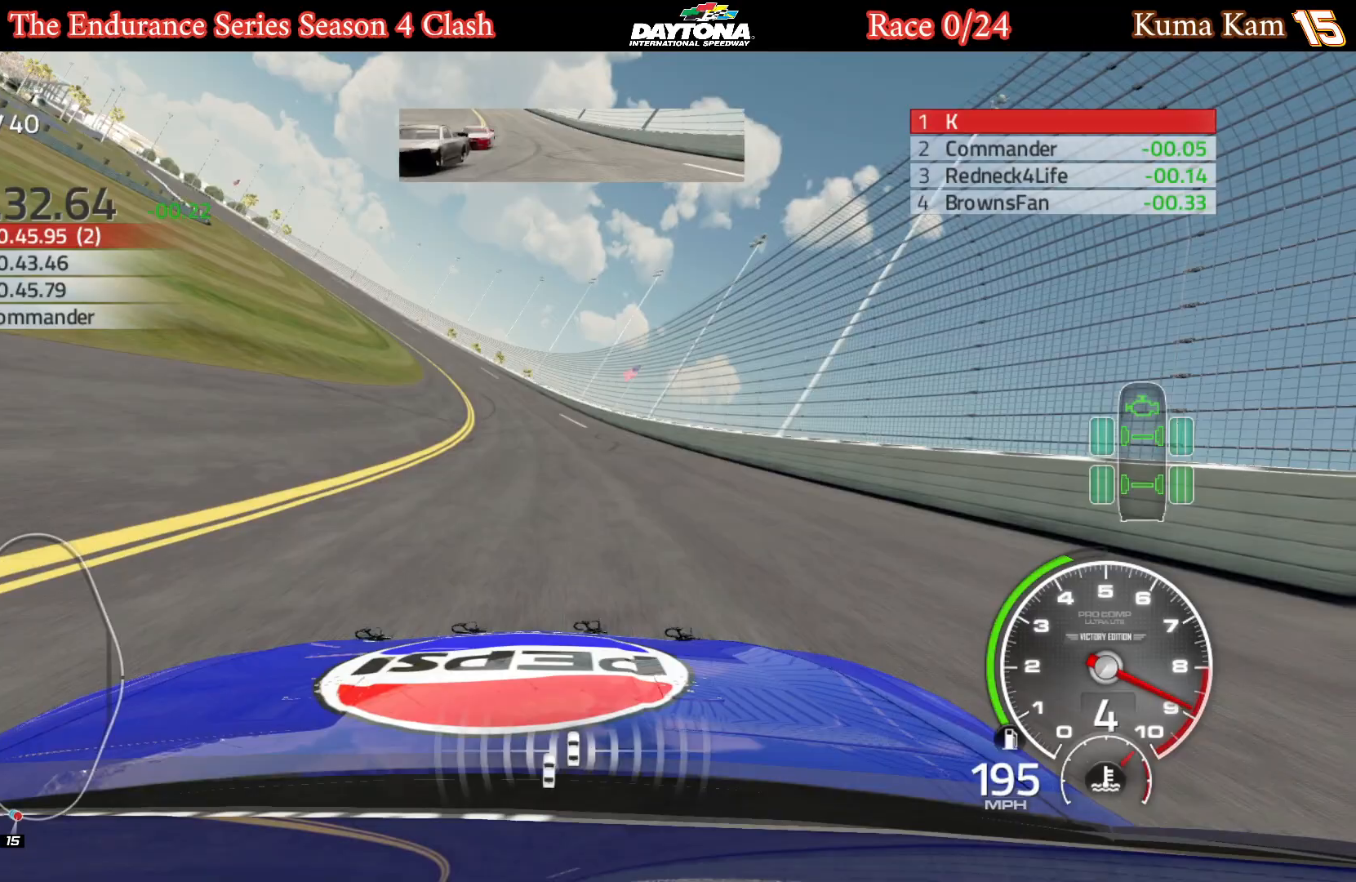
{"buttons": ["R2"], "left_stick": "left", "right_stick": "center", "events": [[100, "left_stick", "center"], [183, "left_stick", "left"], [367, "left_stick", "center"], [417, "left_stick", "left"]]}
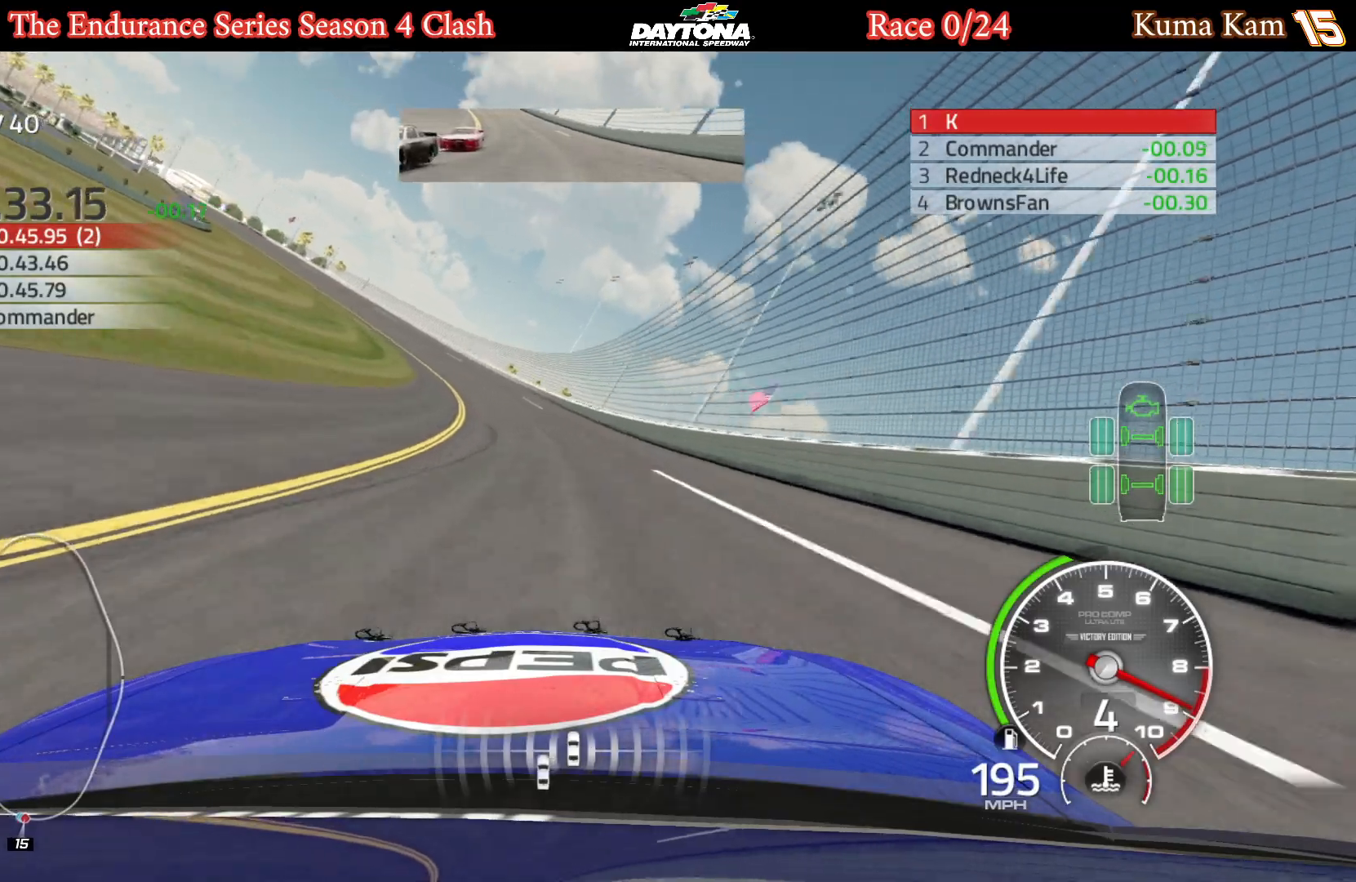
{"buttons": ["R2"], "left_stick": "down-left", "right_stick": "center", "events": [[67, "left_stick", "center"], [150, "left_stick", "left"], [300, "left_stick", "center"], [383, "left_stick", "down-left"]]}
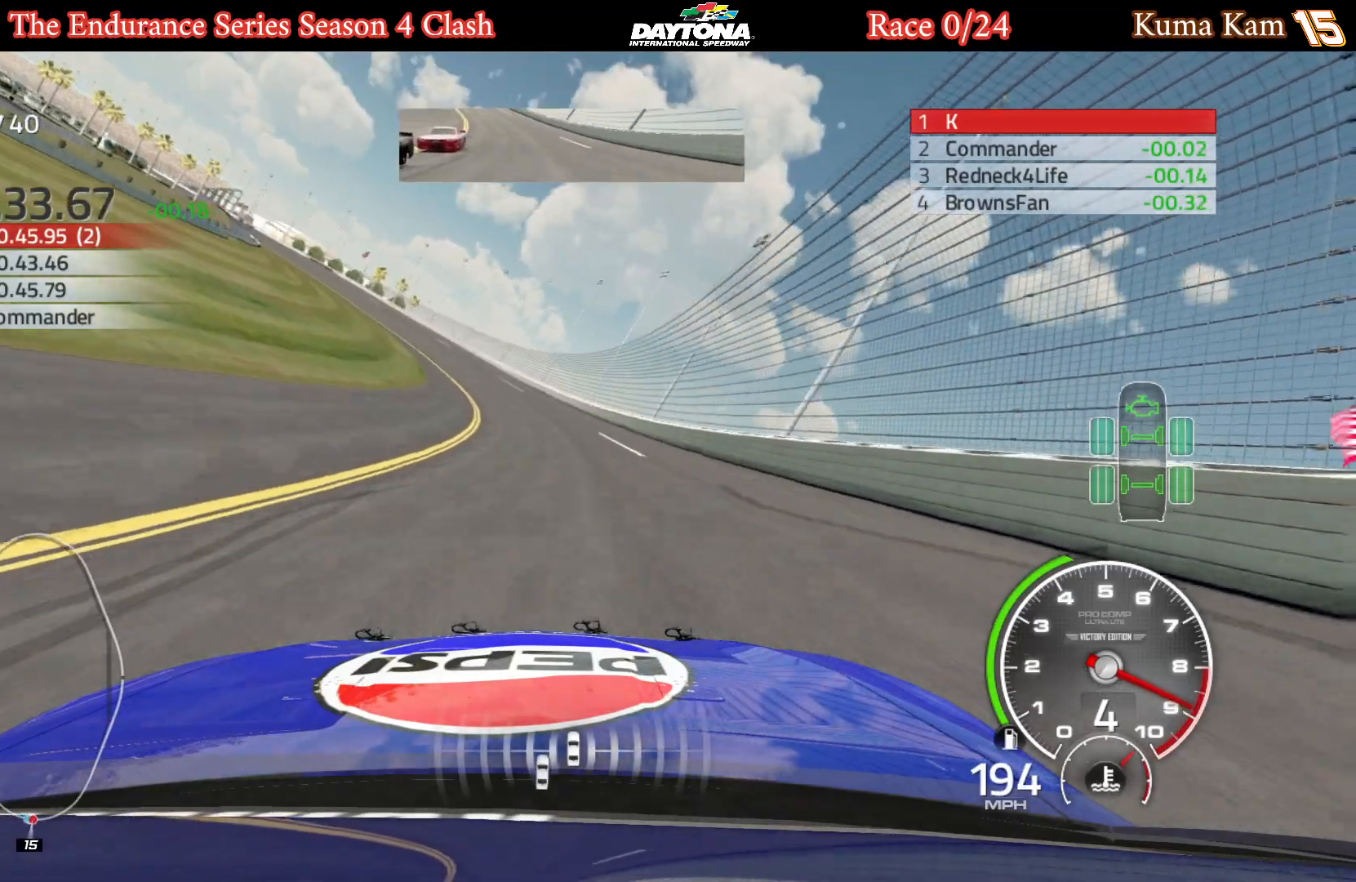
{"buttons": ["R2"], "left_stick": "left", "right_stick": "center", "events": [[33, "left_stick", "center"], [133, "left_stick", "down-left"], [267, "left_stick", "center"], [367, "left_stick", "left"]]}
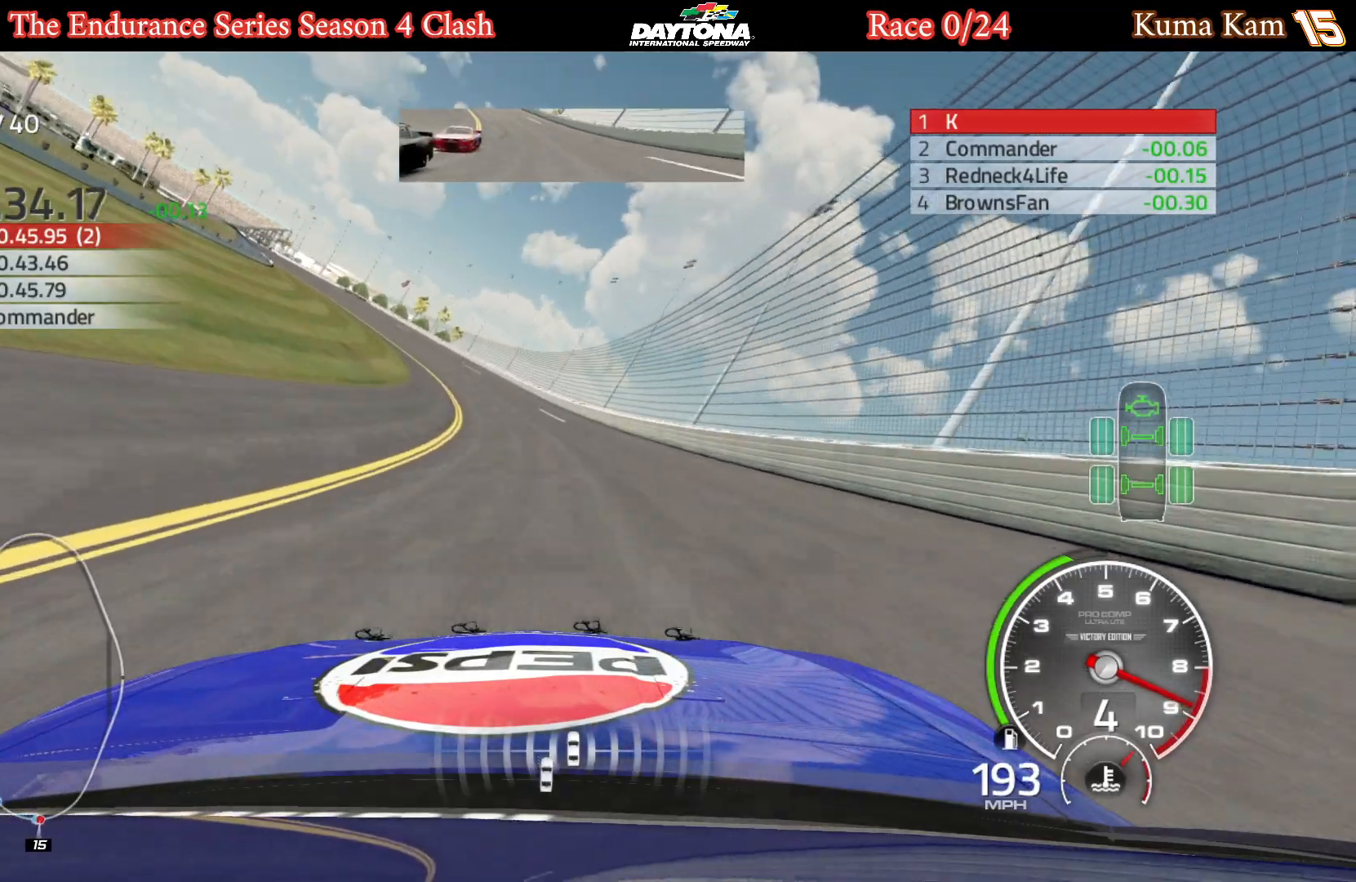
{"buttons": ["R2"], "left_stick": "left", "right_stick": "center", "events": [[33, "left_stick", "center"], [100, "left_stick", "left"], [250, "left_stick", "center"], [350, "left_stick", "left"]]}
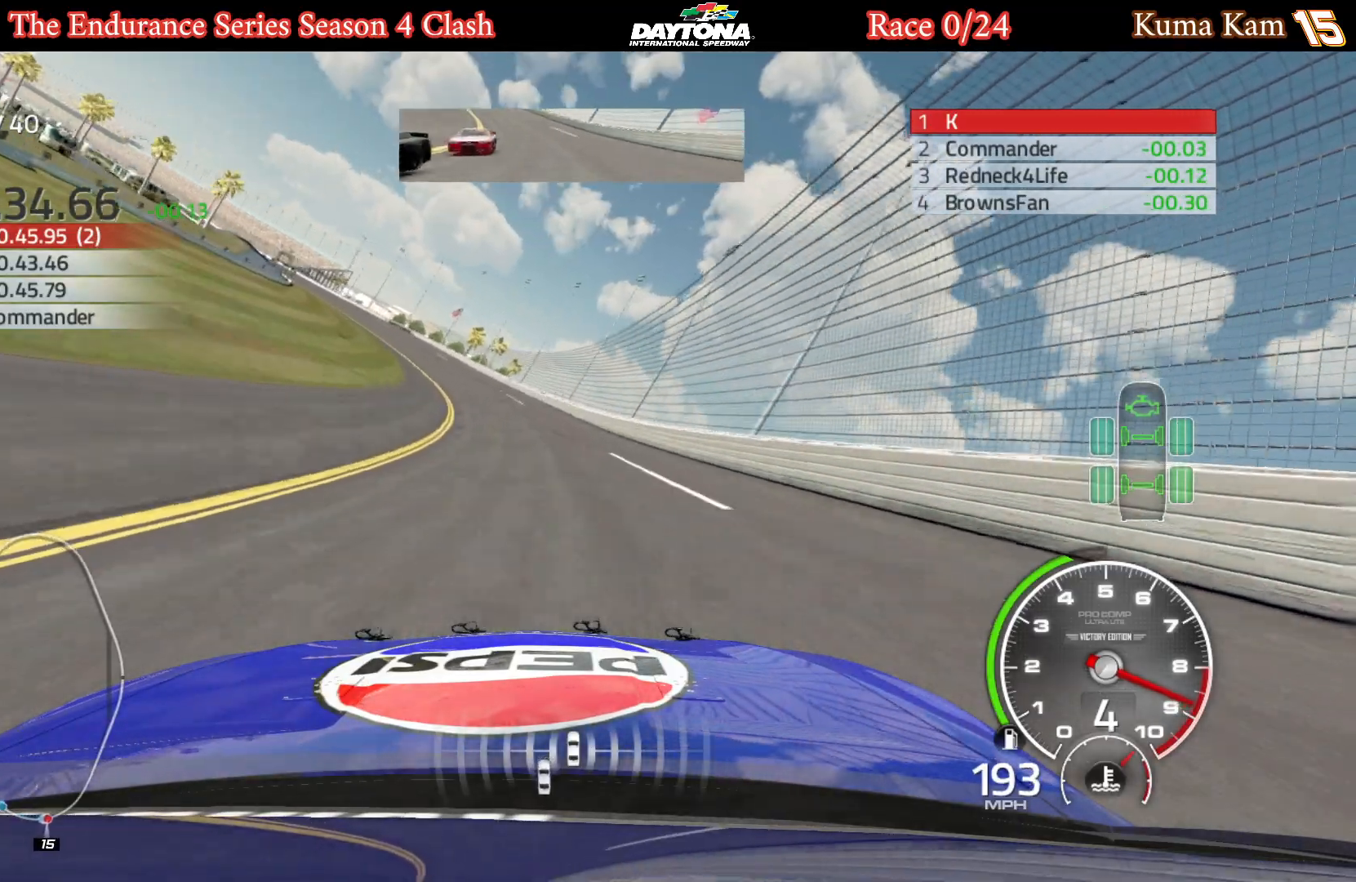
{"buttons": ["R2"], "left_stick": "left", "right_stick": "center", "events": [[33, "left_stick", "center"], [100, "left_stick", "left"], [250, "left_stick", "center"], [333, "left_stick", "left"]]}
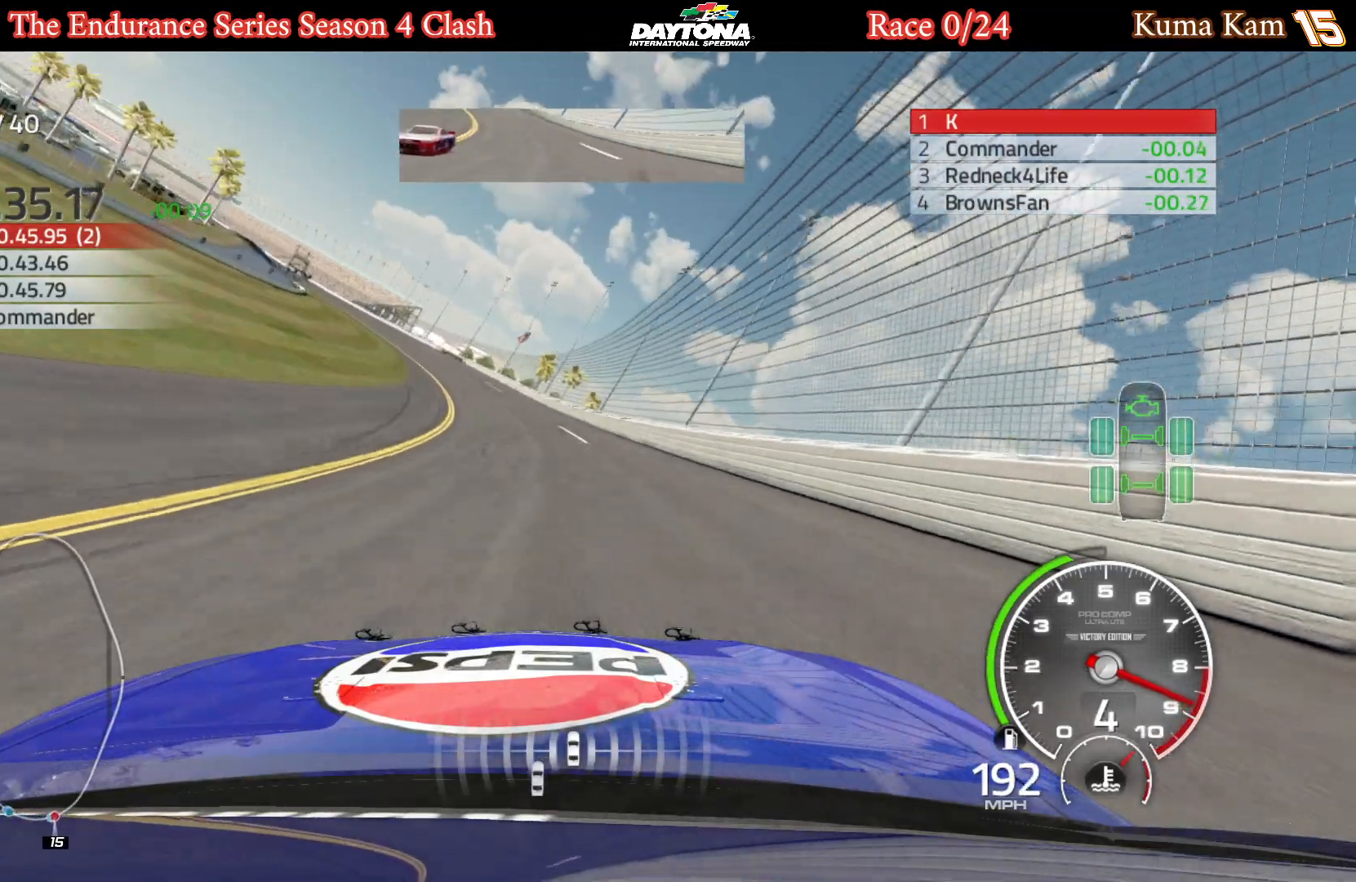
{"buttons": ["R2"], "left_stick": "left", "right_stick": "center", "events": [[100, "left_stick", "center"], [200, "left_stick", "left"], [300, "left_stick", "center"], [400, "left_stick", "left"]]}
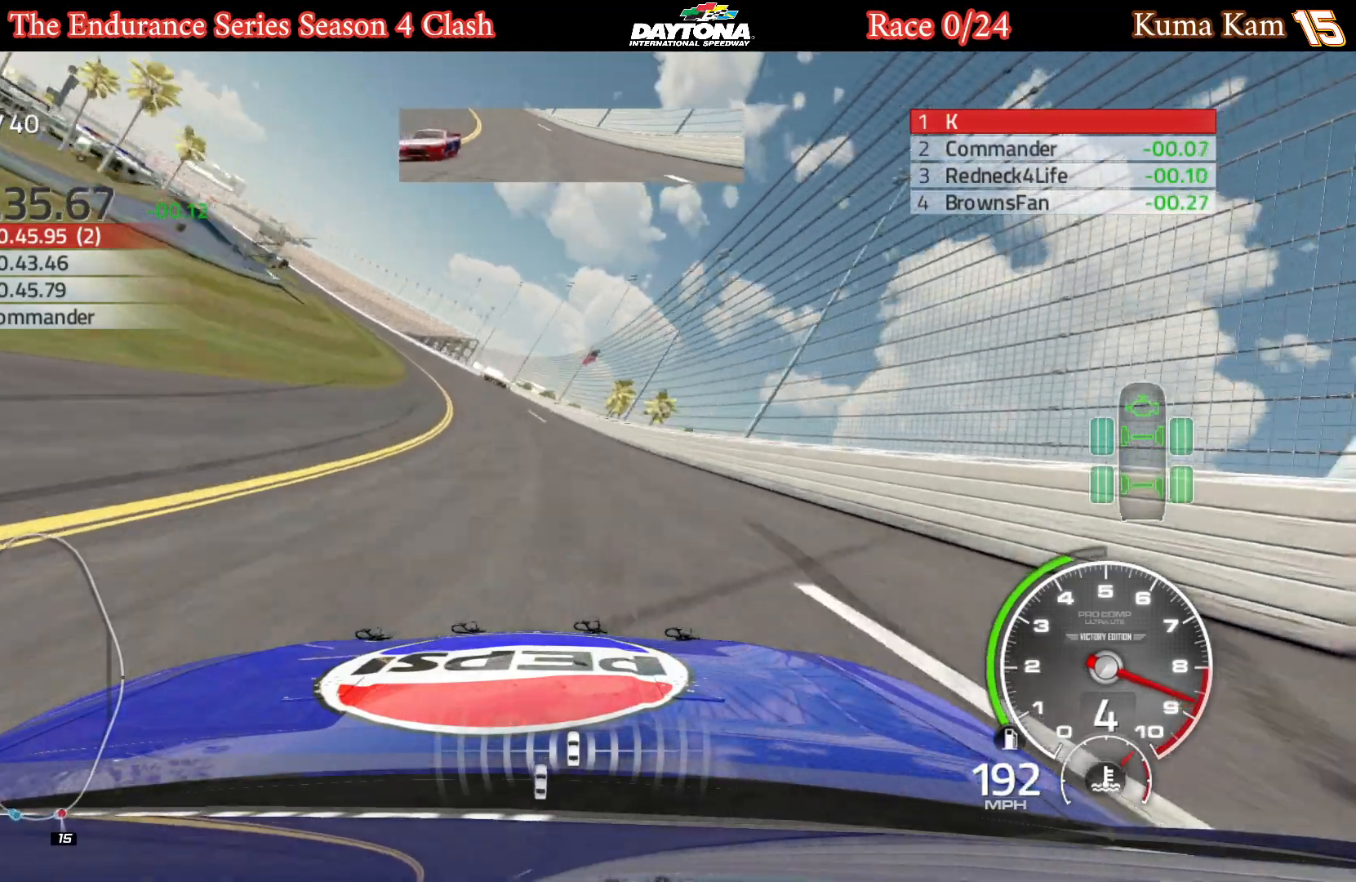
{"buttons": ["R2"], "left_stick": "left", "right_stick": "center", "events": [[83, "left_stick", "center"], [167, "left_stick", "left"], [367, "left_stick", "center"], [450, "left_stick", "left"]]}
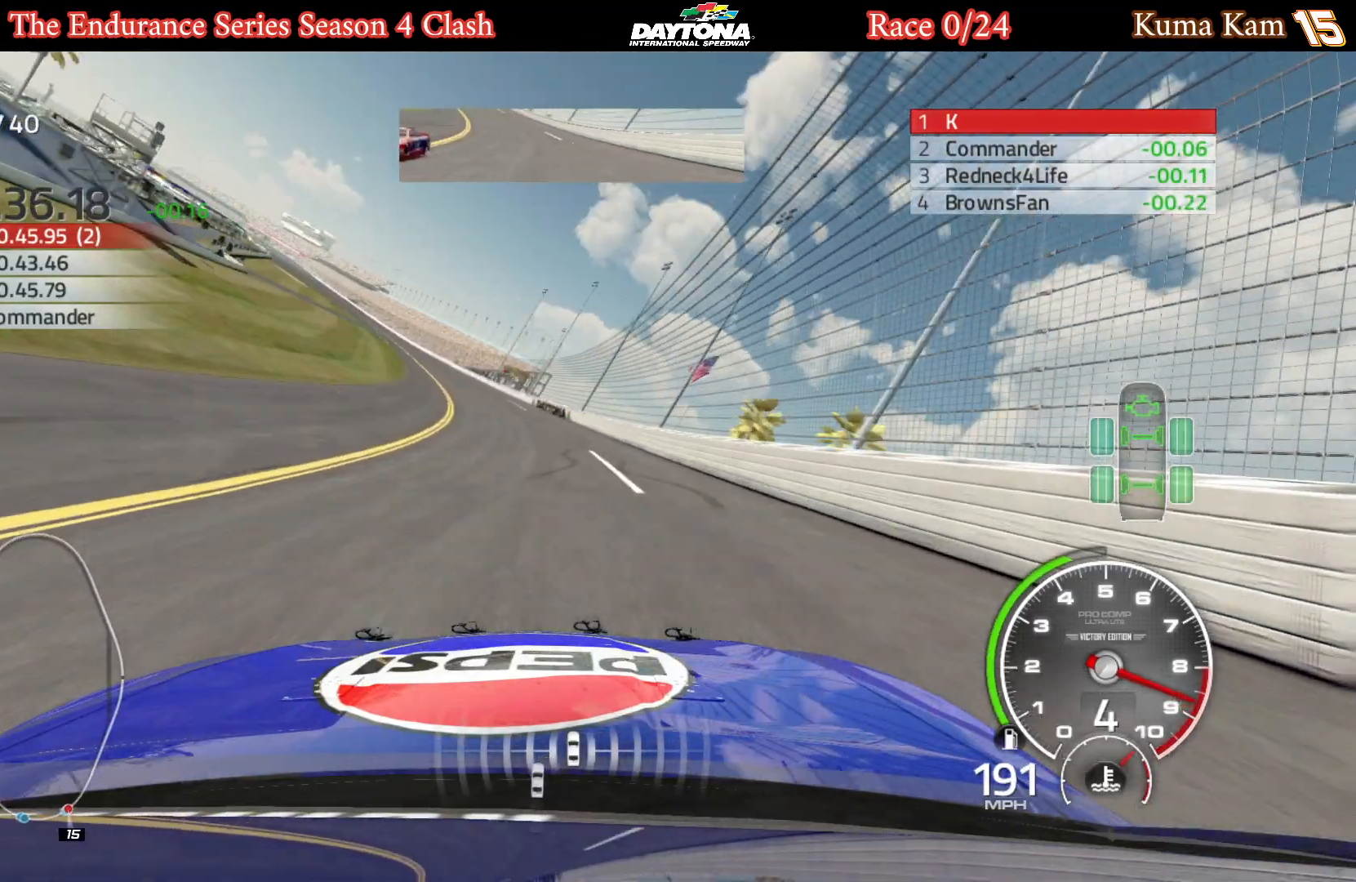
{"buttons": ["R2"], "left_stick": "left", "right_stick": "center", "events": [[100, "left_stick", "center"], [183, "left_stick", "left"], [317, "left_stick", "center"], [417, "left_stick", "left"]]}
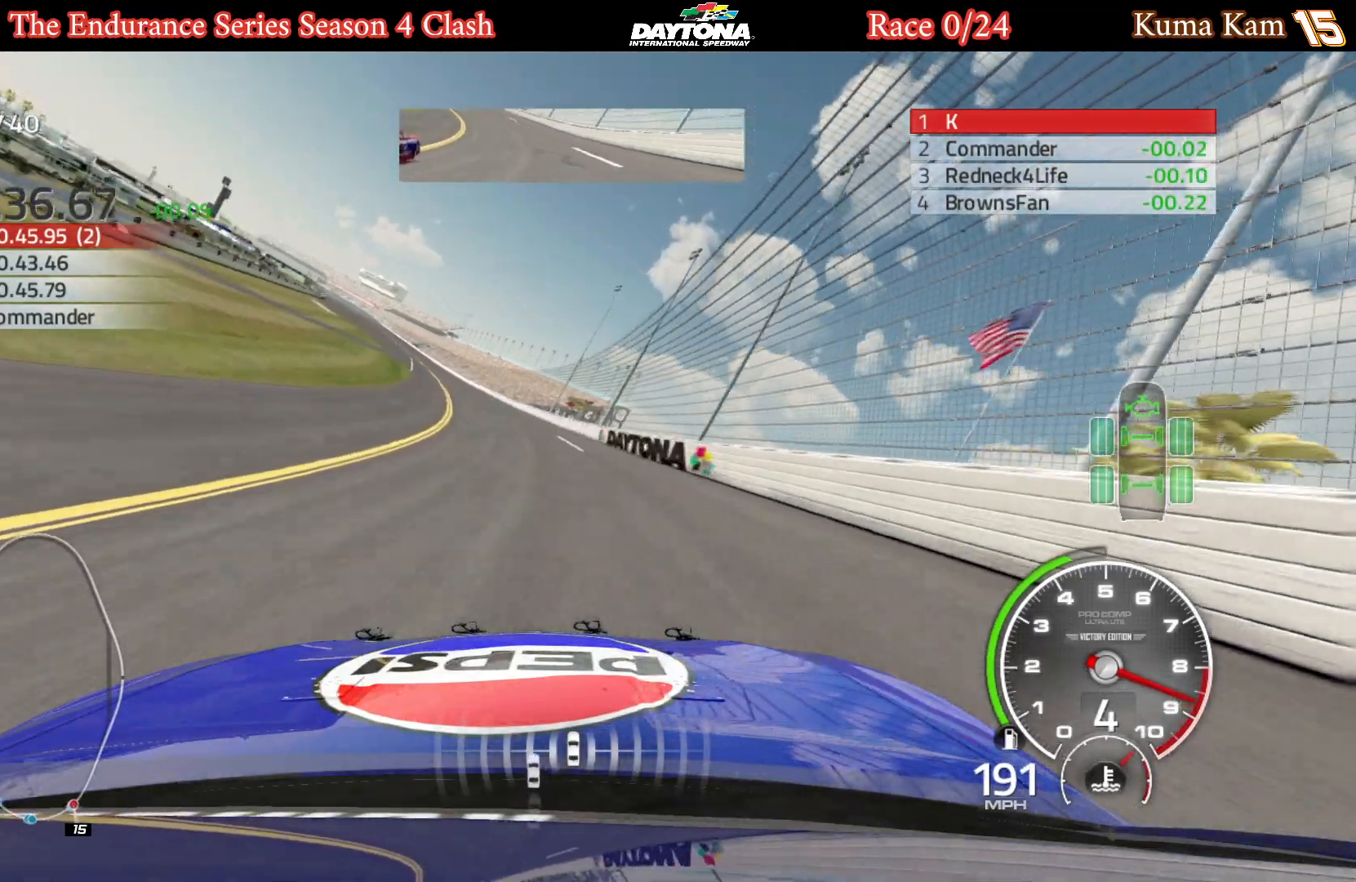
{"buttons": ["R2"], "left_stick": "left", "right_stick": "center", "events": [[67, "left_stick", "center"], [133, "left_stick", "left"], [300, "left_stick", "center"], [400, "left_stick", "left"]]}
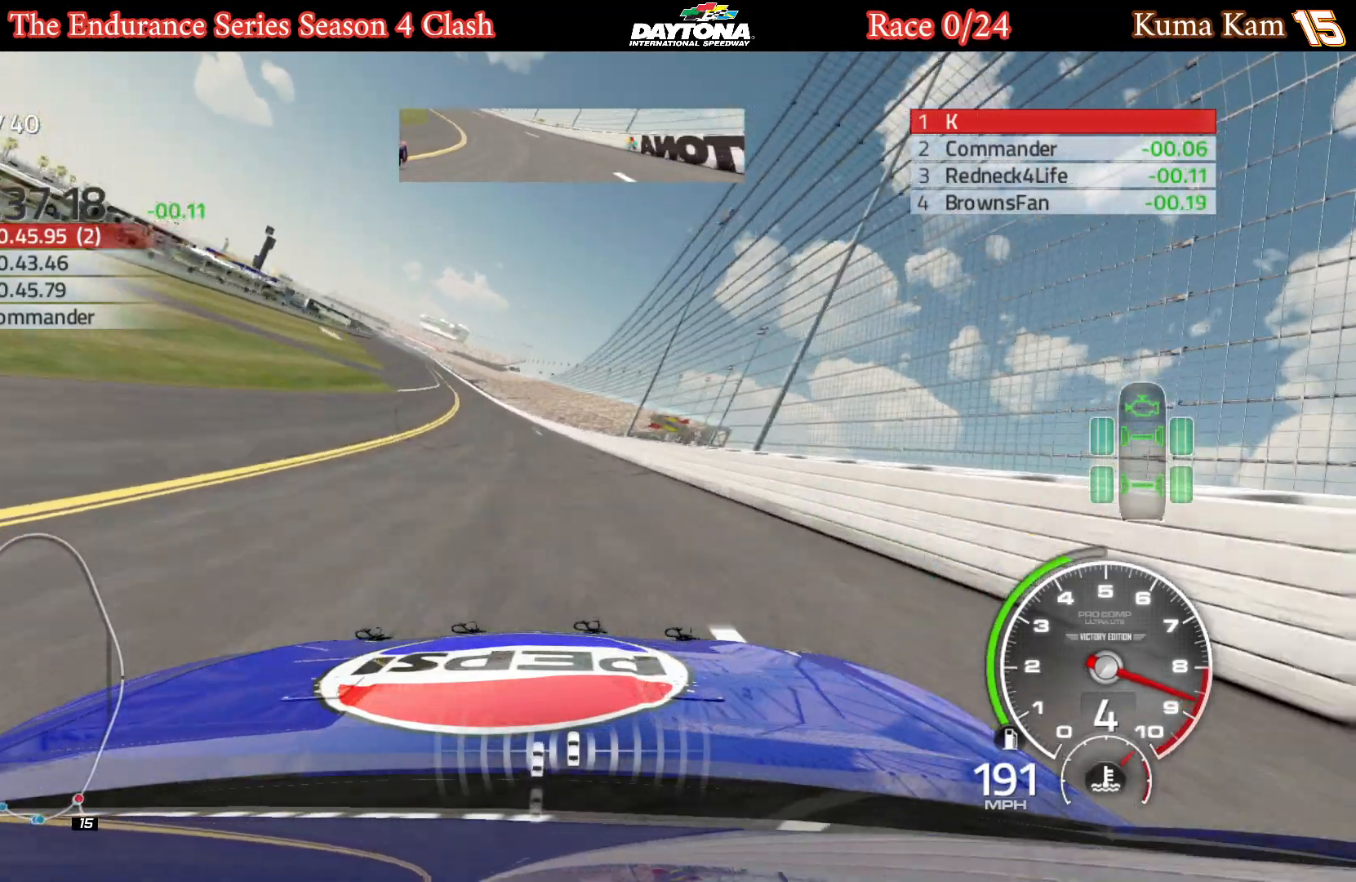
{"buttons": ["R2"], "left_stick": "left", "right_stick": "center", "events": [[50, "left_stick", "center"], [133, "left_stick", "left"], [300, "left_stick", "center"], [383, "left_stick", "left"]]}
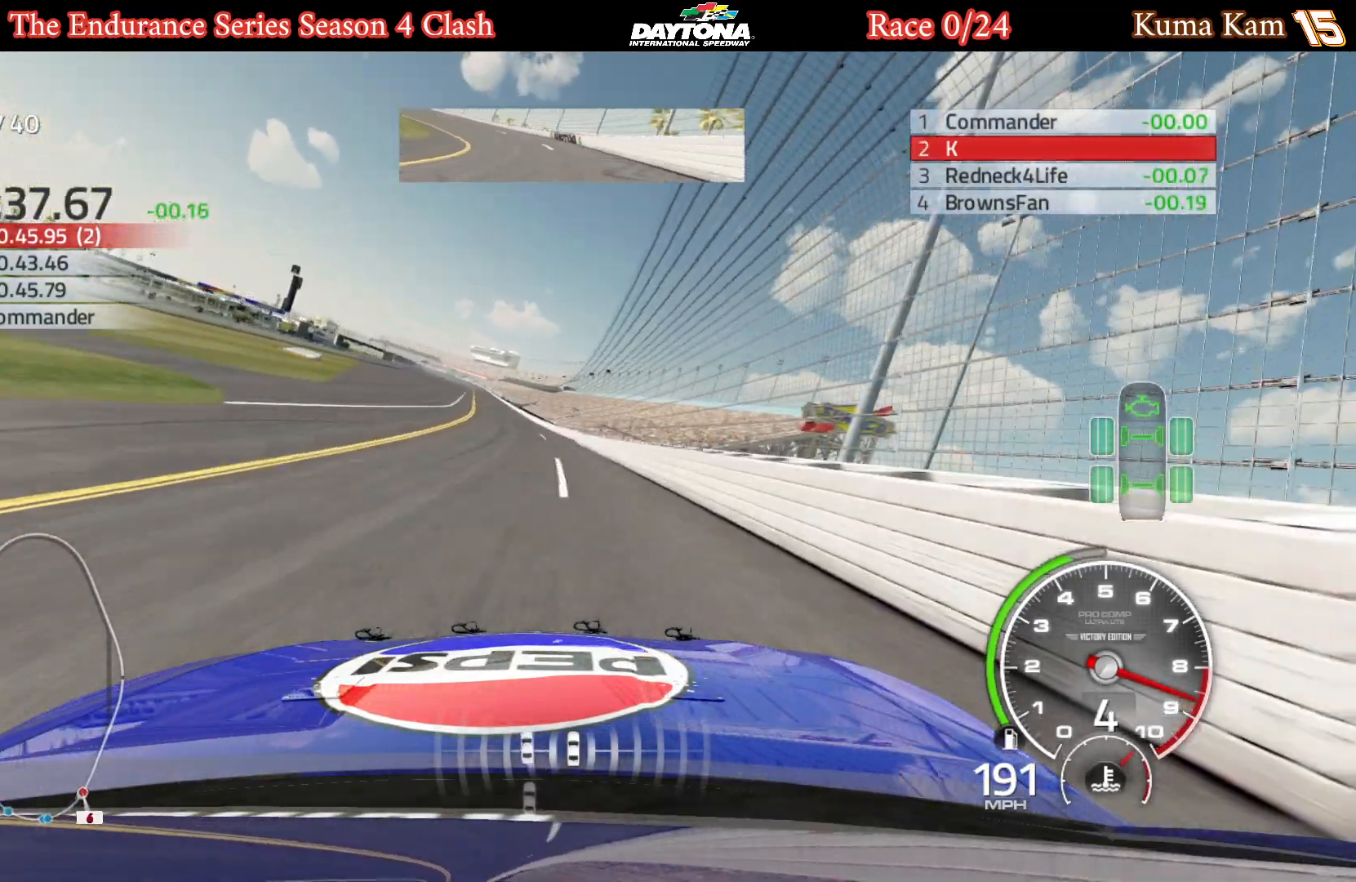
{"buttons": ["R2"], "left_stick": "left", "right_stick": "center", "events": [[33, "left_stick", "center"], [117, "left_stick", "left"], [267, "left_stick", "center"], [383, "left_stick", "left"]]}
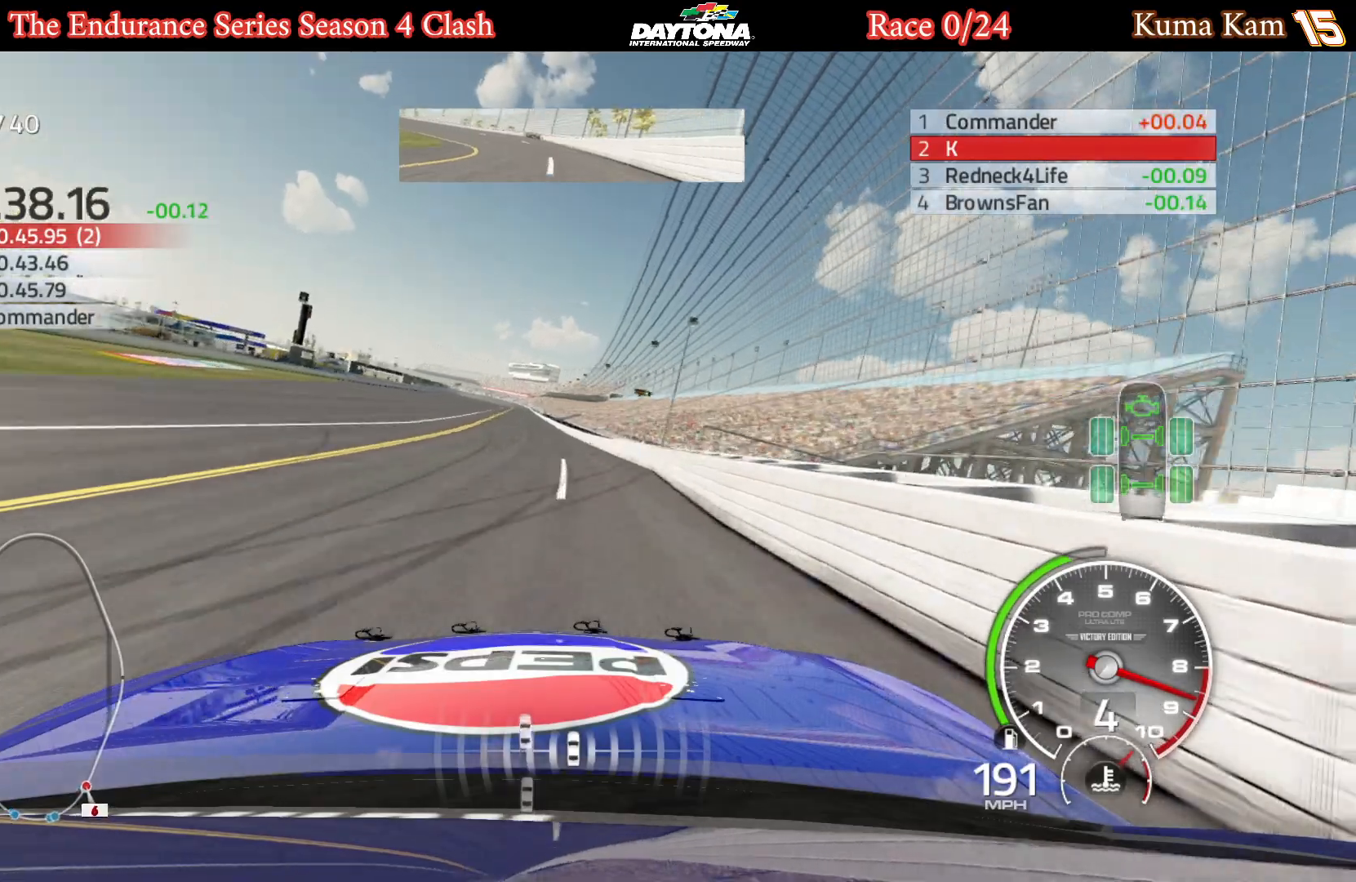
{"buttons": ["R2"], "left_stick": "center", "right_stick": "center", "events": [[17, "left_stick", "center"], [150, "left_stick", "left"], [283, "left_stick", "center"]]}
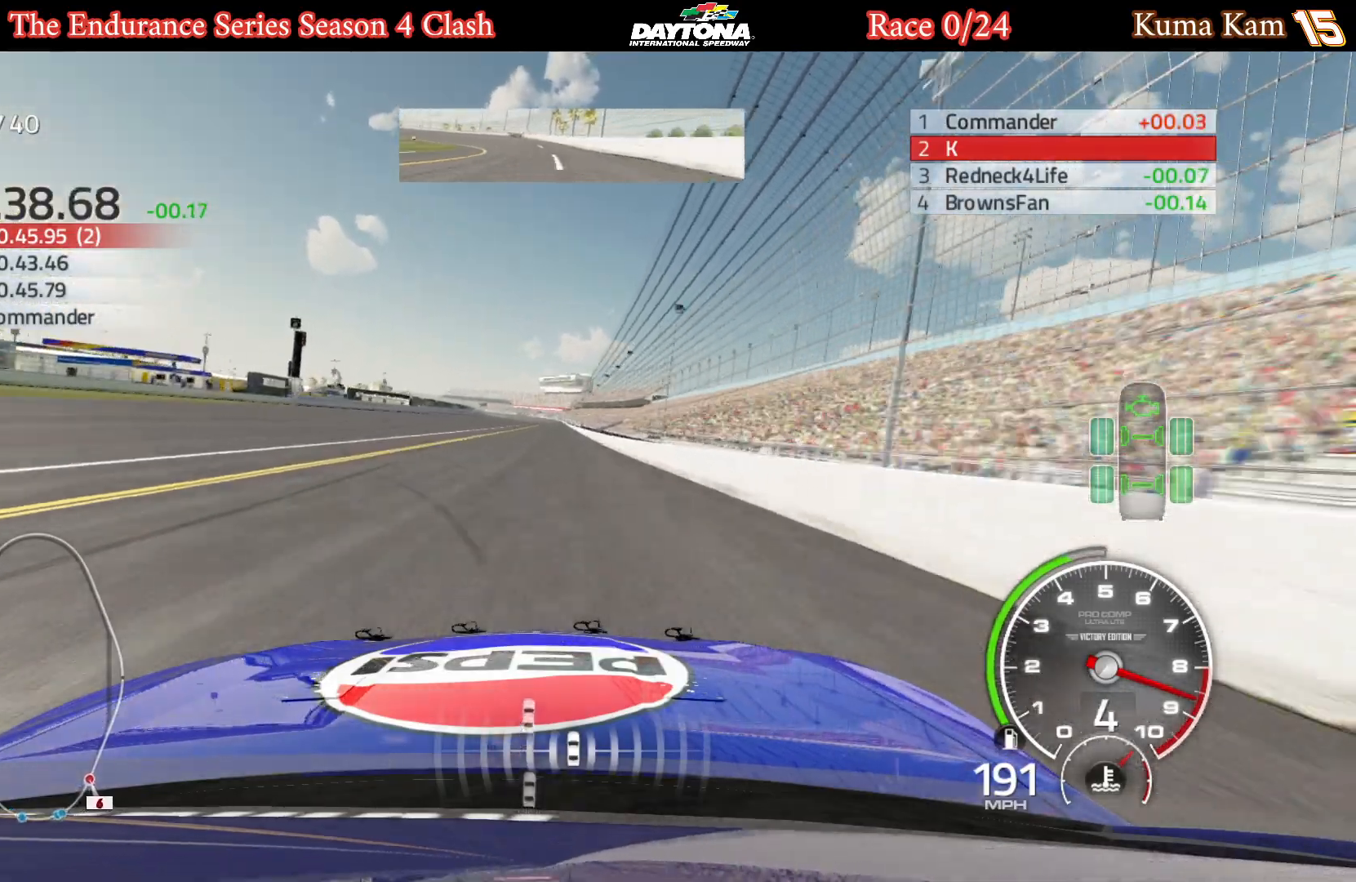
{"buttons": ["R2"], "left_stick": "center", "right_stick": "center", "events": [[250, "left_stick", "left"], [350, "left_stick", "center"]]}
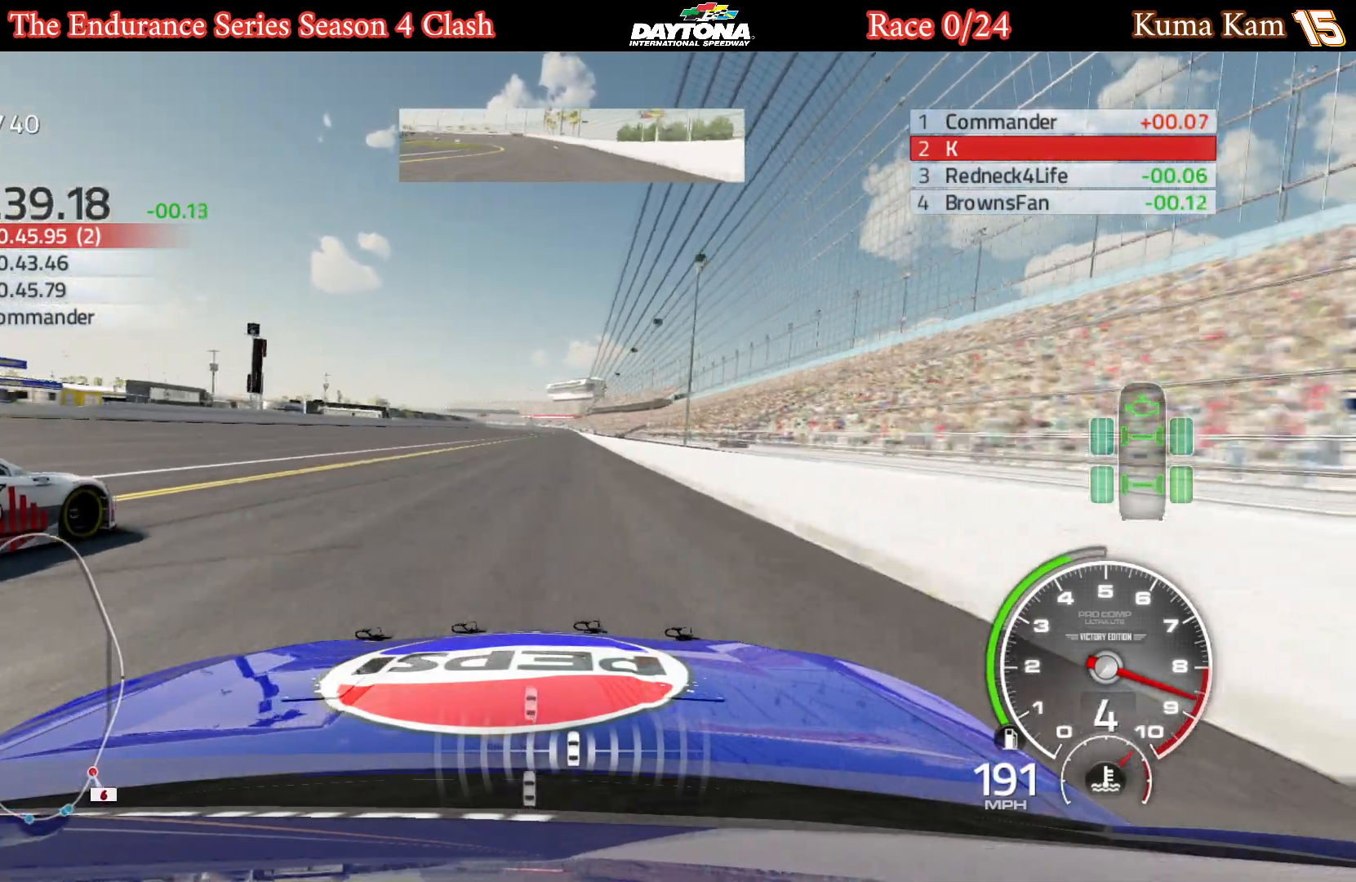
{"buttons": ["R2"], "left_stick": "center", "right_stick": "center", "events": [[50, "left_stick", "left"], [150, "left_stick", "center"]]}
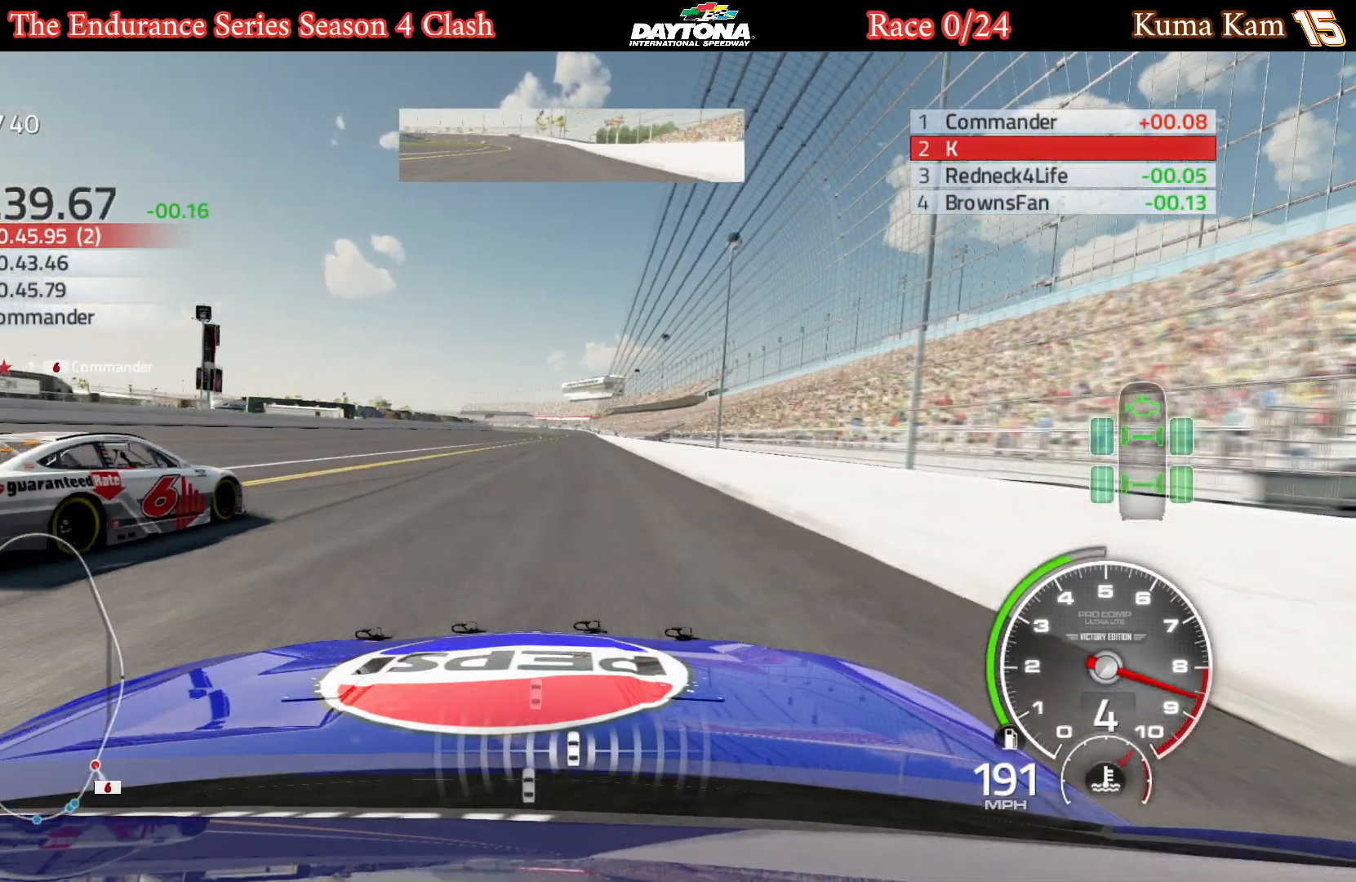
{"buttons": ["R2"], "left_stick": "center", "right_stick": "center", "events": [[367, "left_stick", "right"], [450, "left_stick", "center"]]}
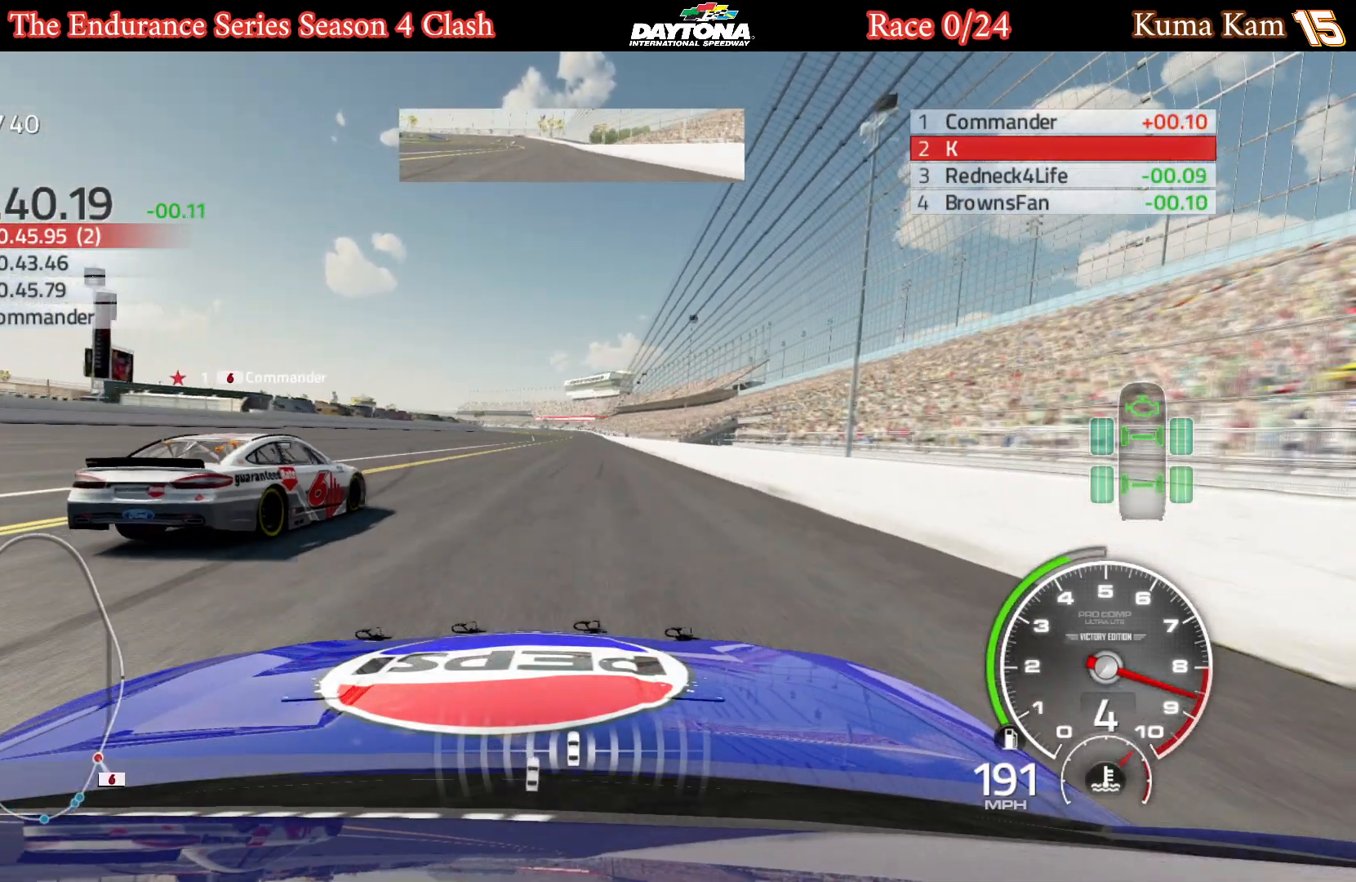
{"buttons": ["R2"], "left_stick": "center", "right_stick": "center", "events": [[133, "left_stick", "right"], [217, "left_stick", "center"], [367, "left_stick", "right"], [483, "left_stick", "center"]]}
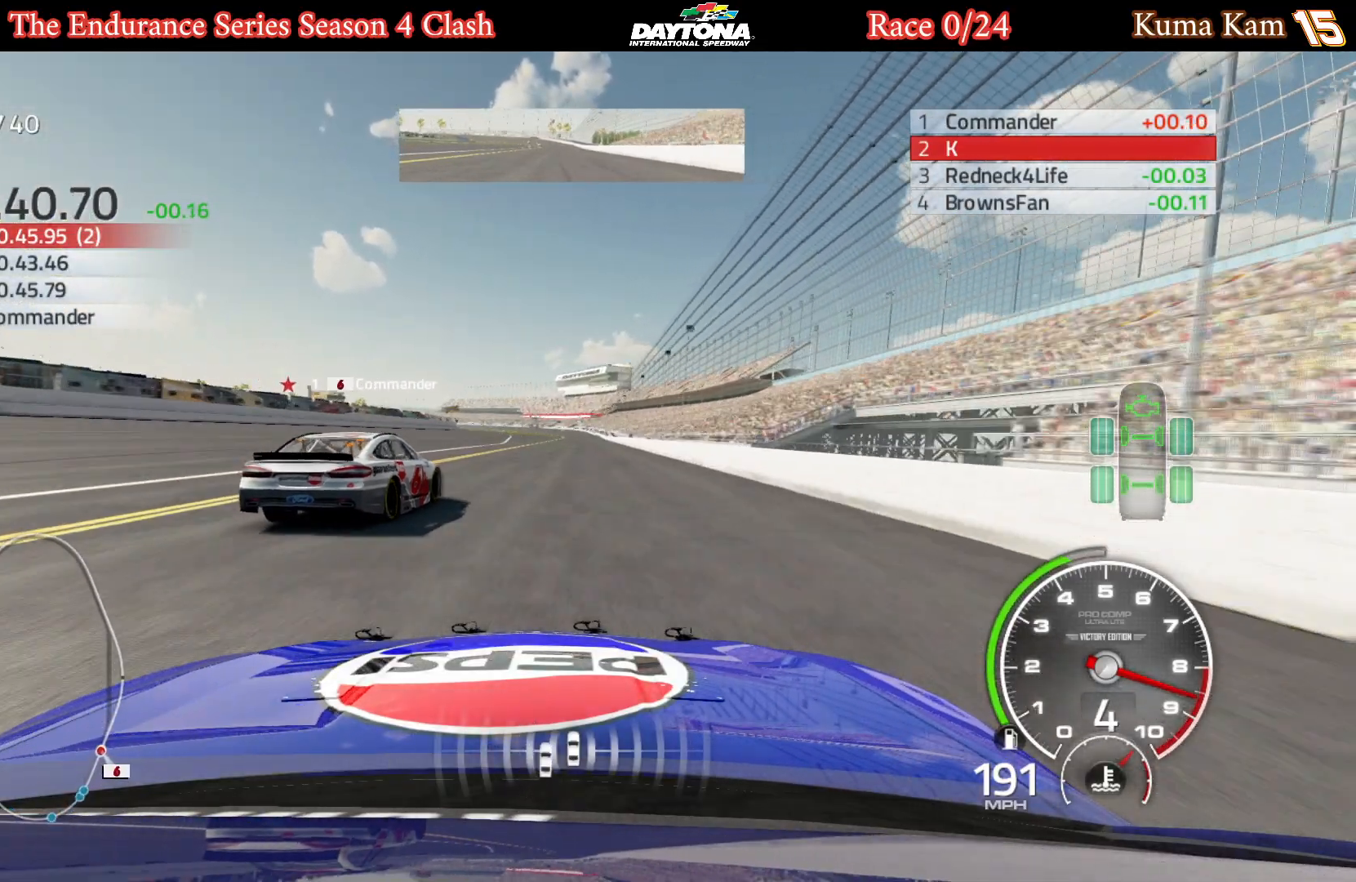
{"buttons": ["R2"], "left_stick": "center", "right_stick": "center", "events": [[200, "left_stick", "right"], [283, "left_stick", "center"]]}
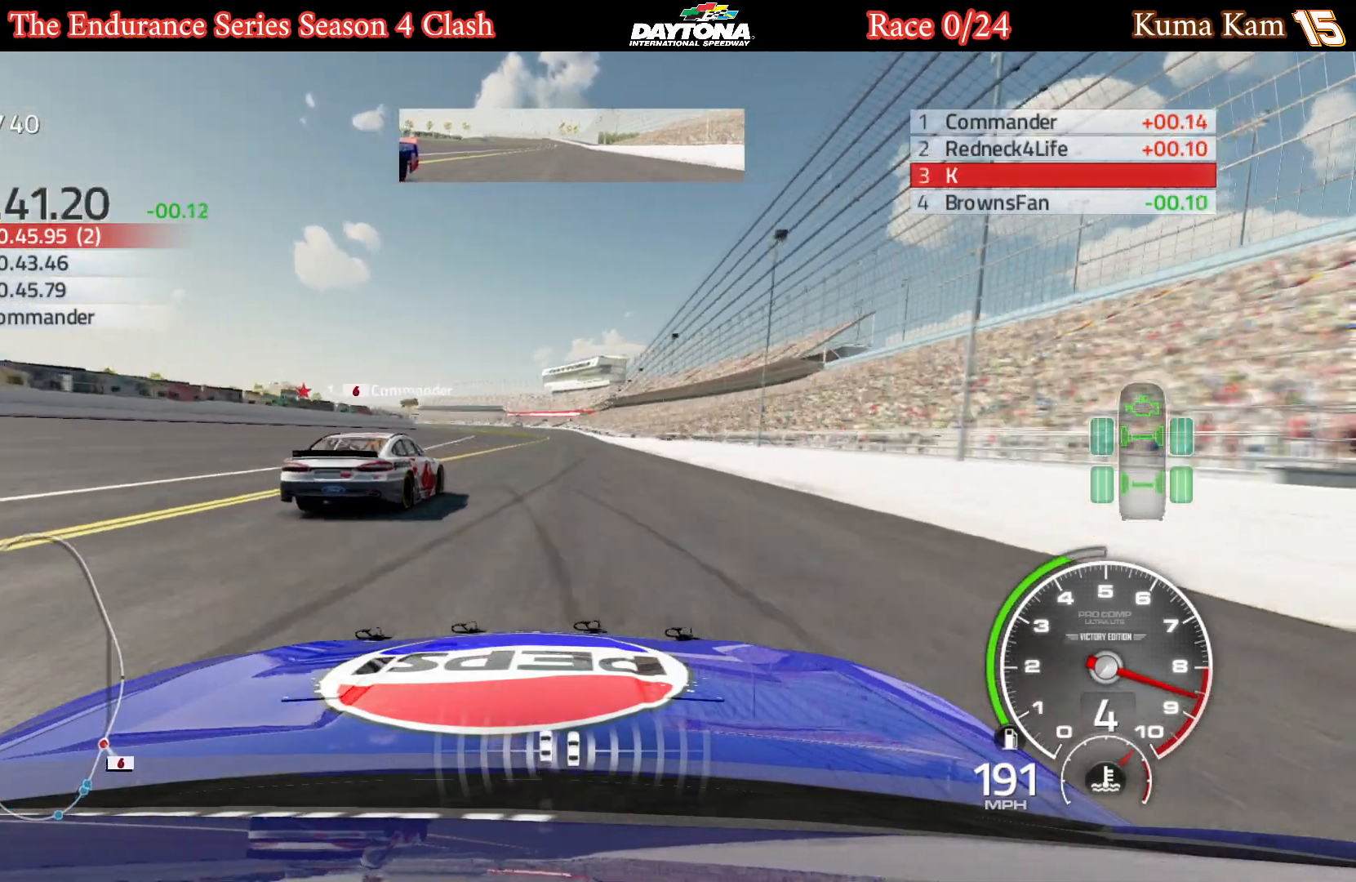
{"buttons": ["R2"], "left_stick": "center", "right_stick": "center", "events": [[17, "left_stick", "right"], [83, "left_stick", "center"]]}
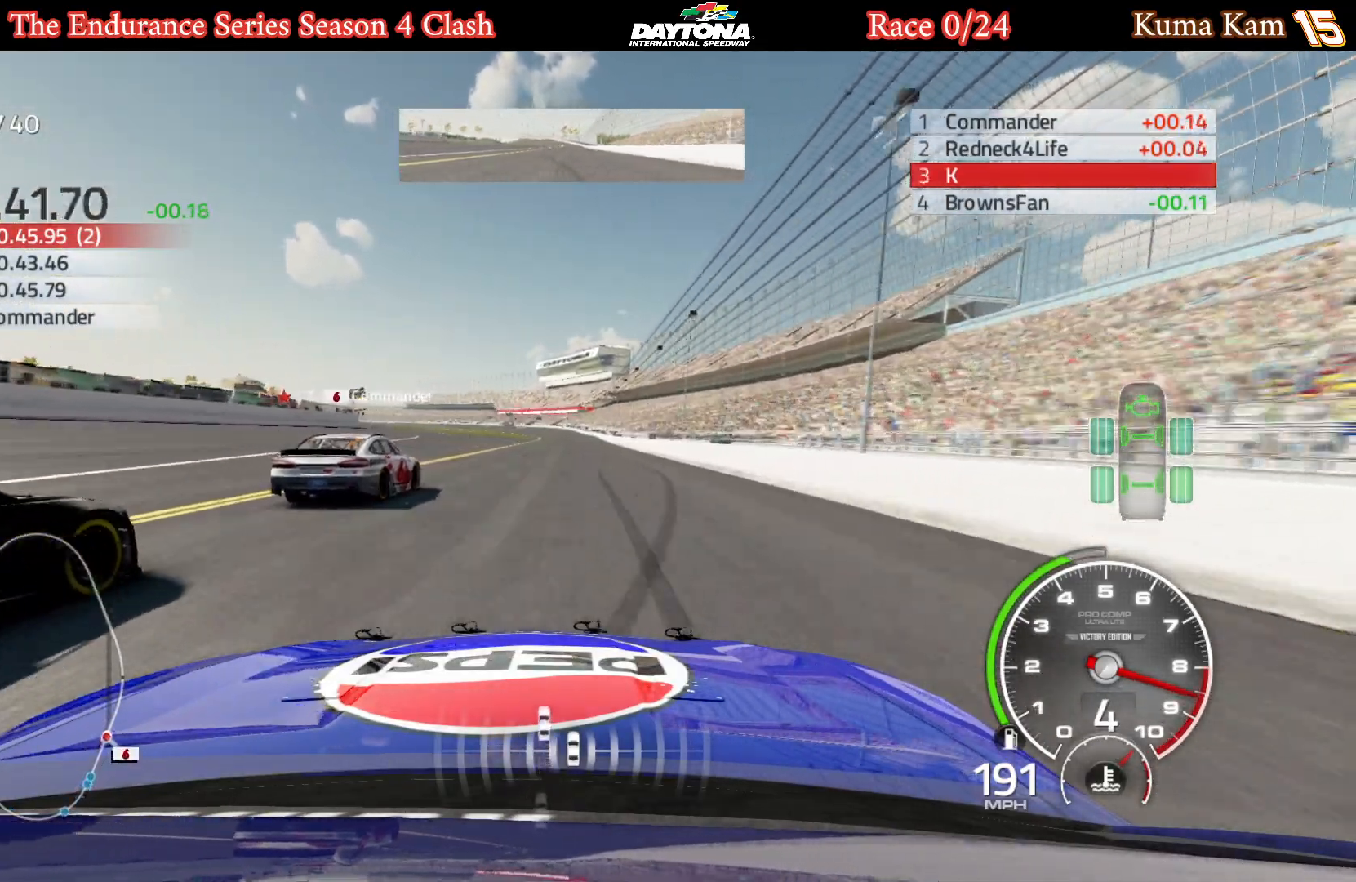
{"buttons": ["R2"], "left_stick": "left", "right_stick": "center", "events": [[450, "left_stick", "left"]]}
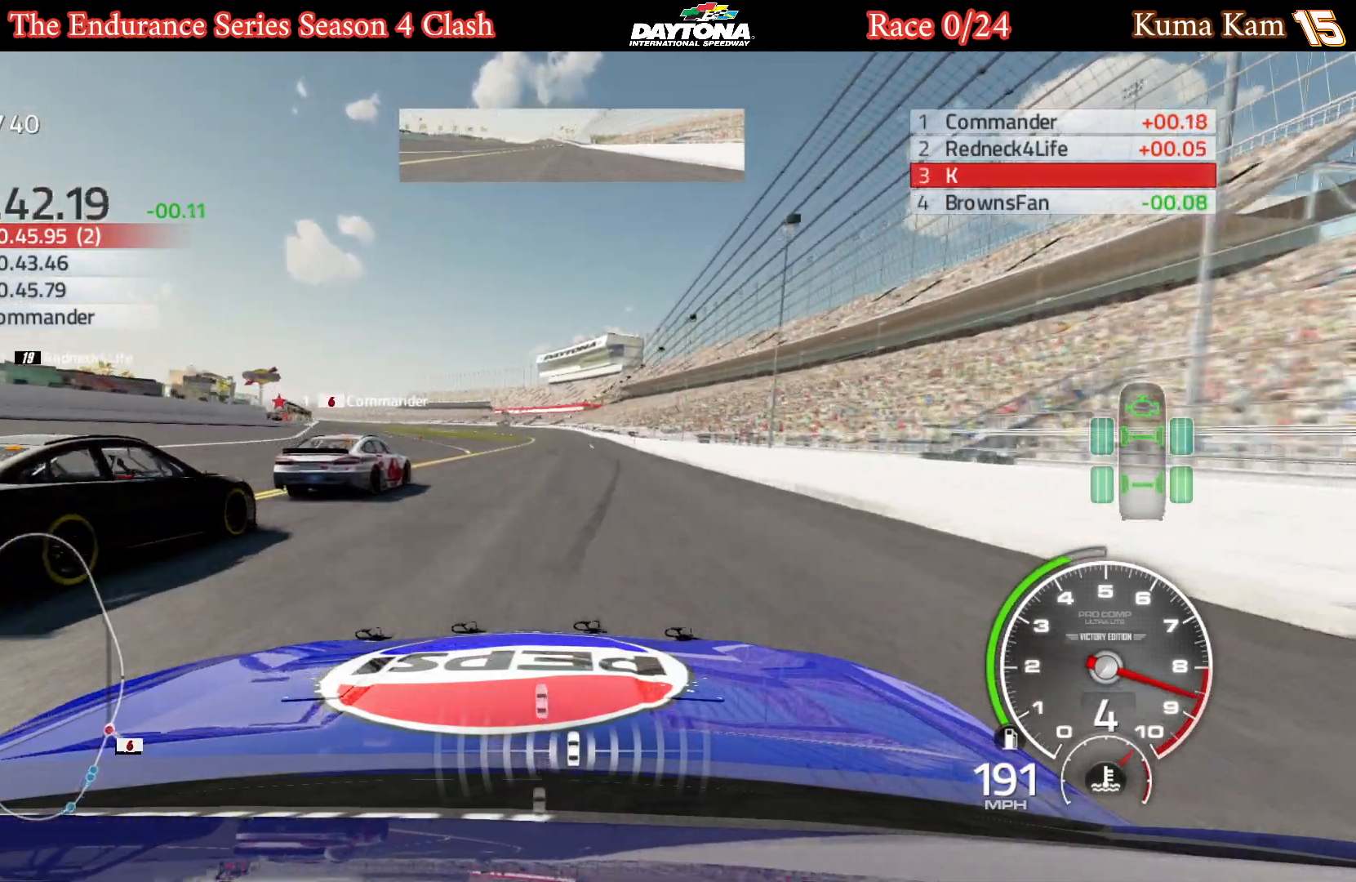
{"buttons": ["R2"], "left_stick": "right", "right_stick": "center", "events": [[17, "left_stick", "center"], [233, "left_stick", "left"], [333, "left_stick", "center"], [483, "left_stick", "right"]]}
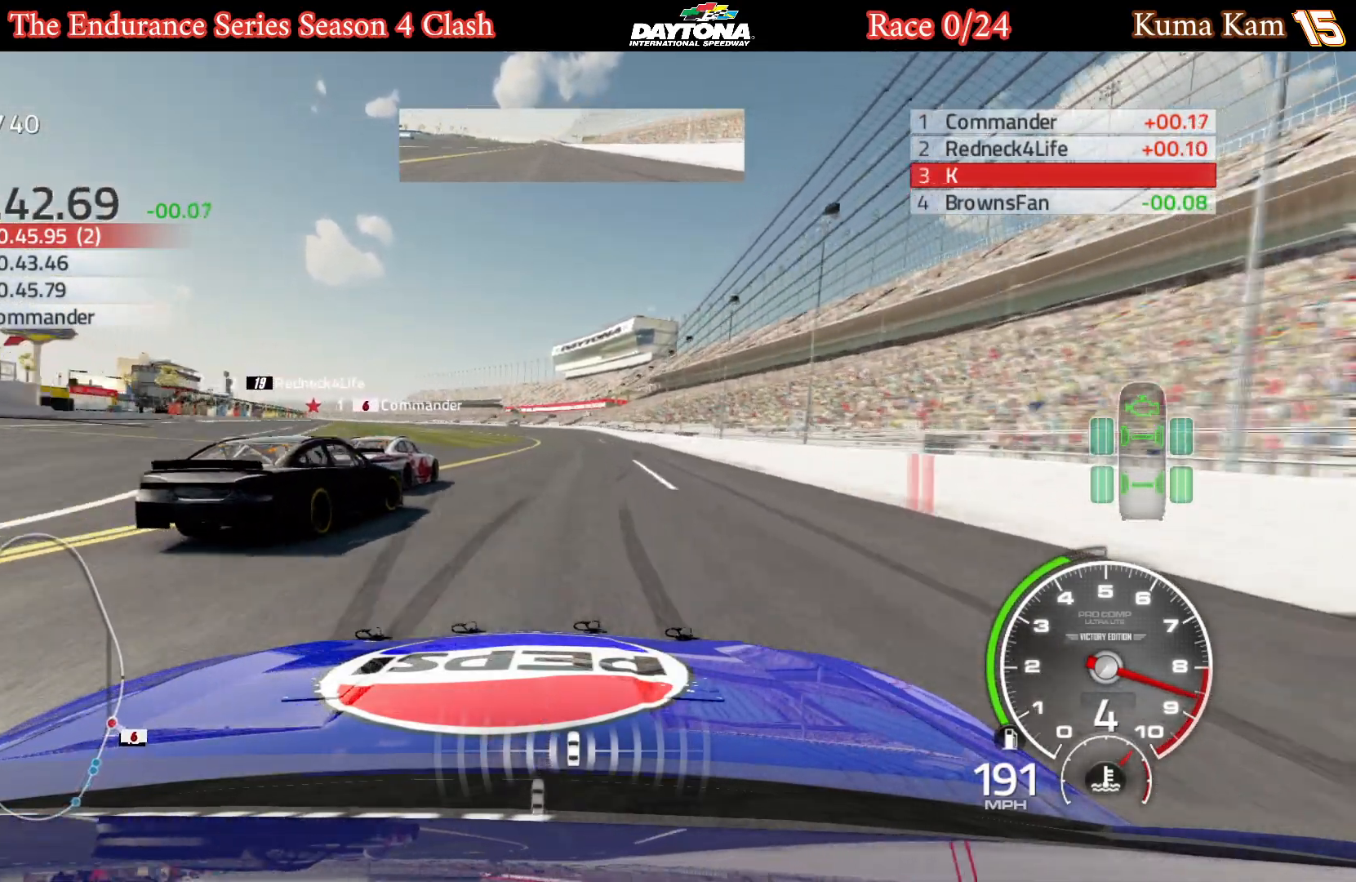
{"buttons": ["R2"], "left_stick": "center", "right_stick": "center", "events": [[83, "left_stick", "center"], [250, "left_stick", "right"], [350, "left_stick", "center"]]}
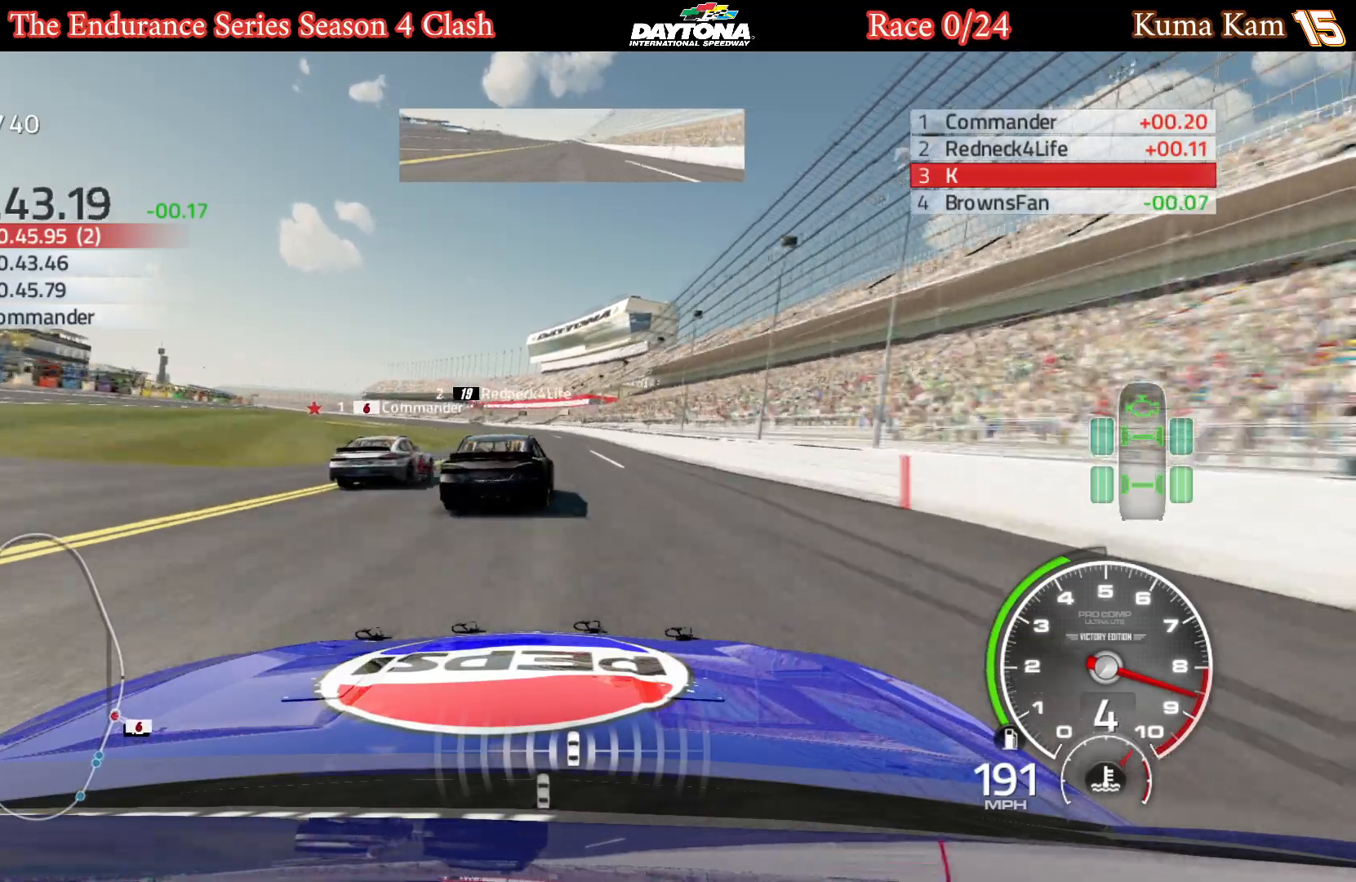
{"buttons": ["R2"], "left_stick": "left", "right_stick": "center", "events": [[150, "left_stick", "left"], [267, "left_stick", "center"], [383, "left_stick", "left"]]}
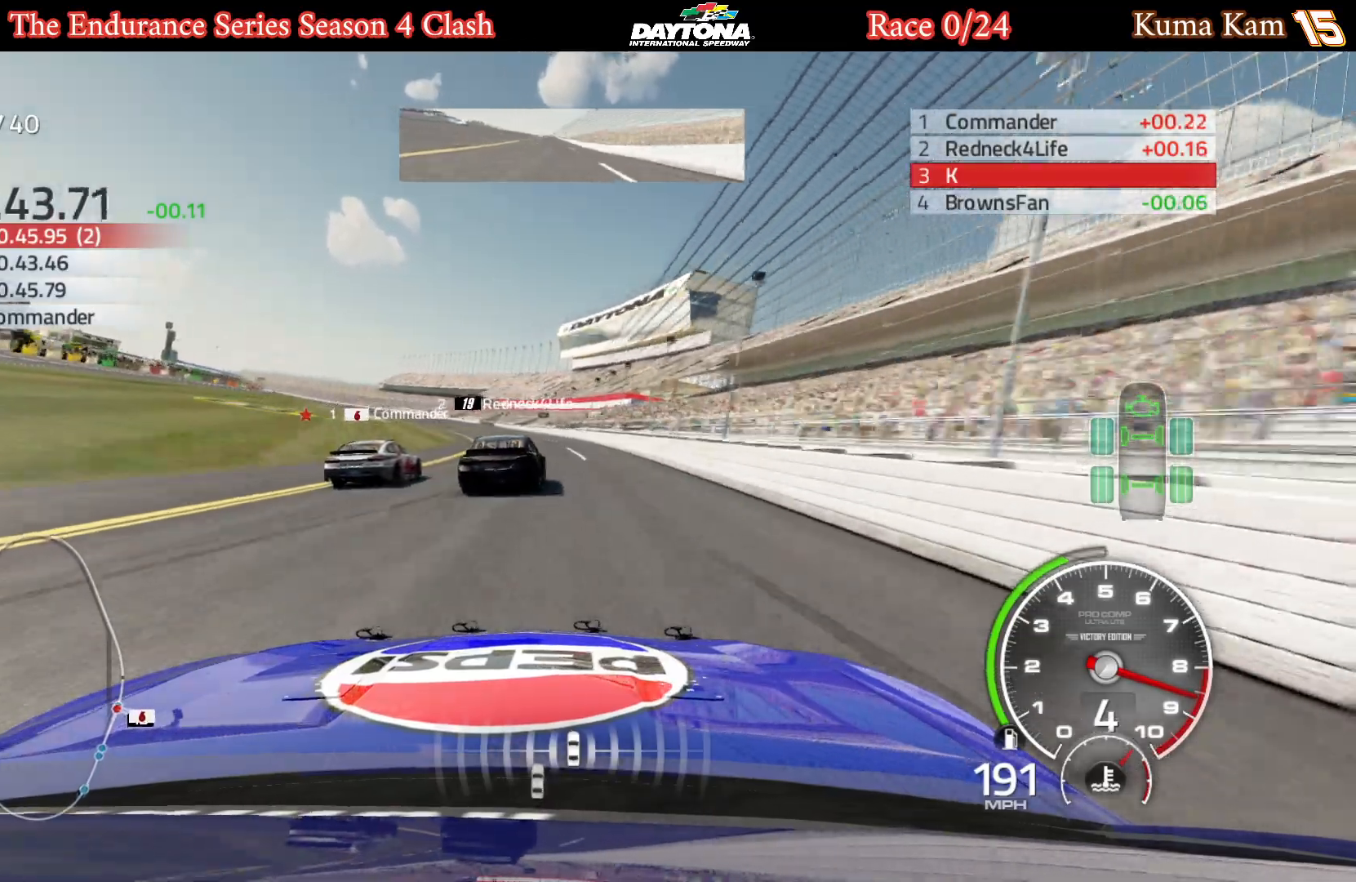
{"buttons": ["R2"], "left_stick": "left", "right_stick": "center", "events": [[33, "left_stick", "center"], [167, "left_stick", "left"], [317, "left_stick", "center"], [417, "left_stick", "left"]]}
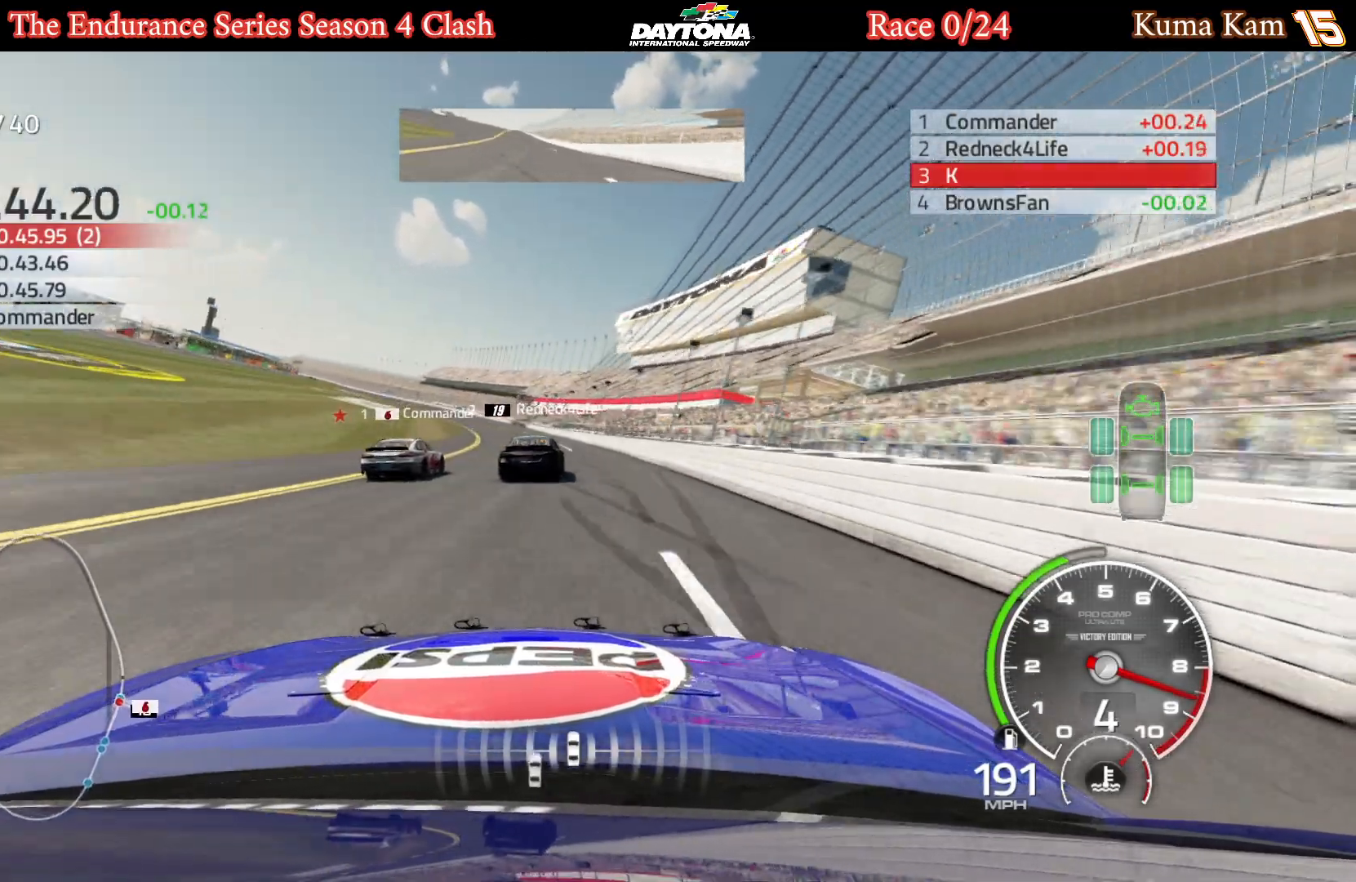
{"buttons": ["R2"], "left_stick": "left", "right_stick": "center", "events": [[33, "left_stick", "center"], [183, "left_stick", "left"], [367, "left_stick", "center"], [483, "left_stick", "left"]]}
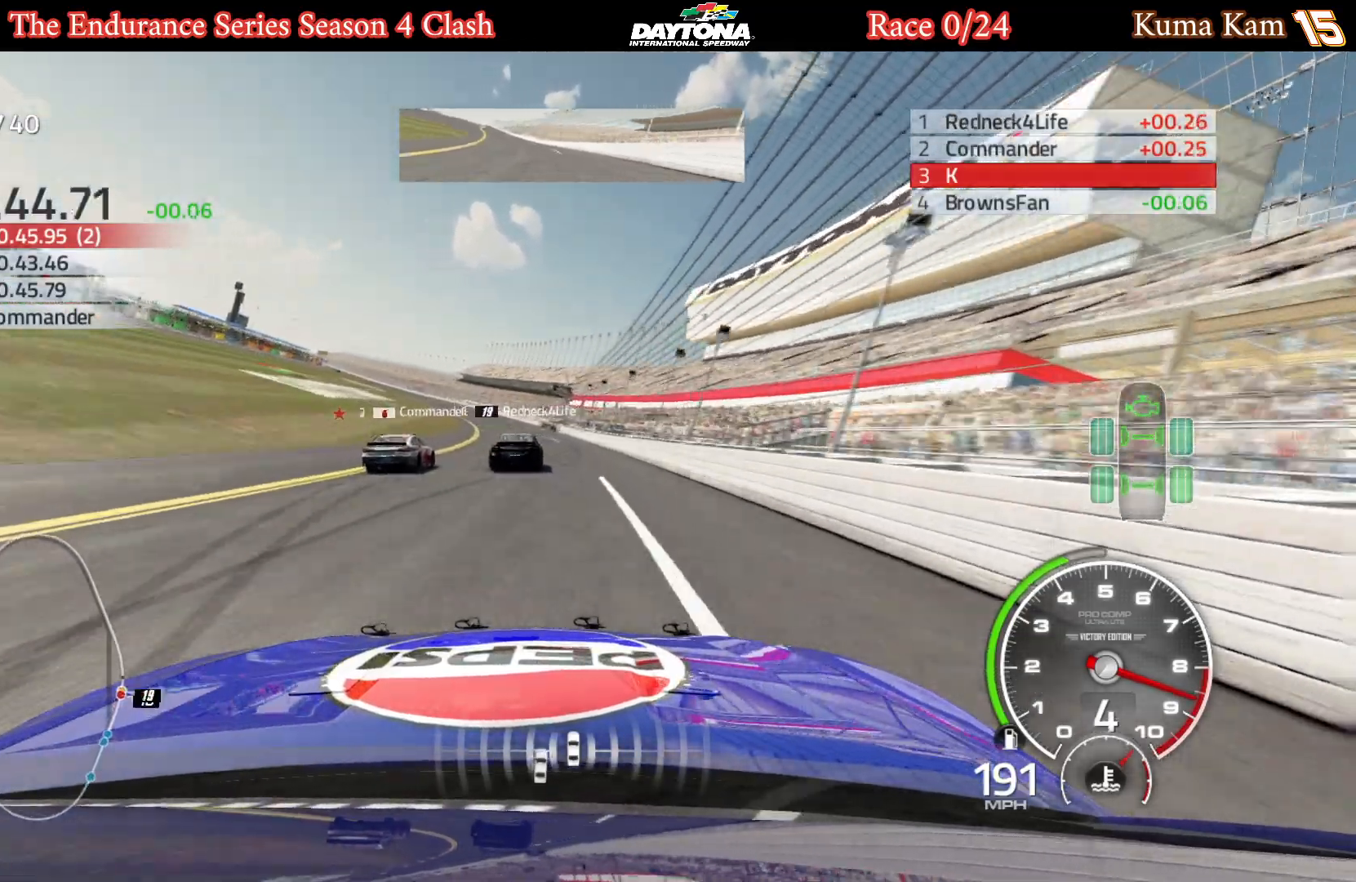
{"buttons": ["R2"], "left_stick": "center", "right_stick": "center", "events": [[183, "left_stick", "center"], [283, "left_stick", "left"], [450, "left_stick", "center"]]}
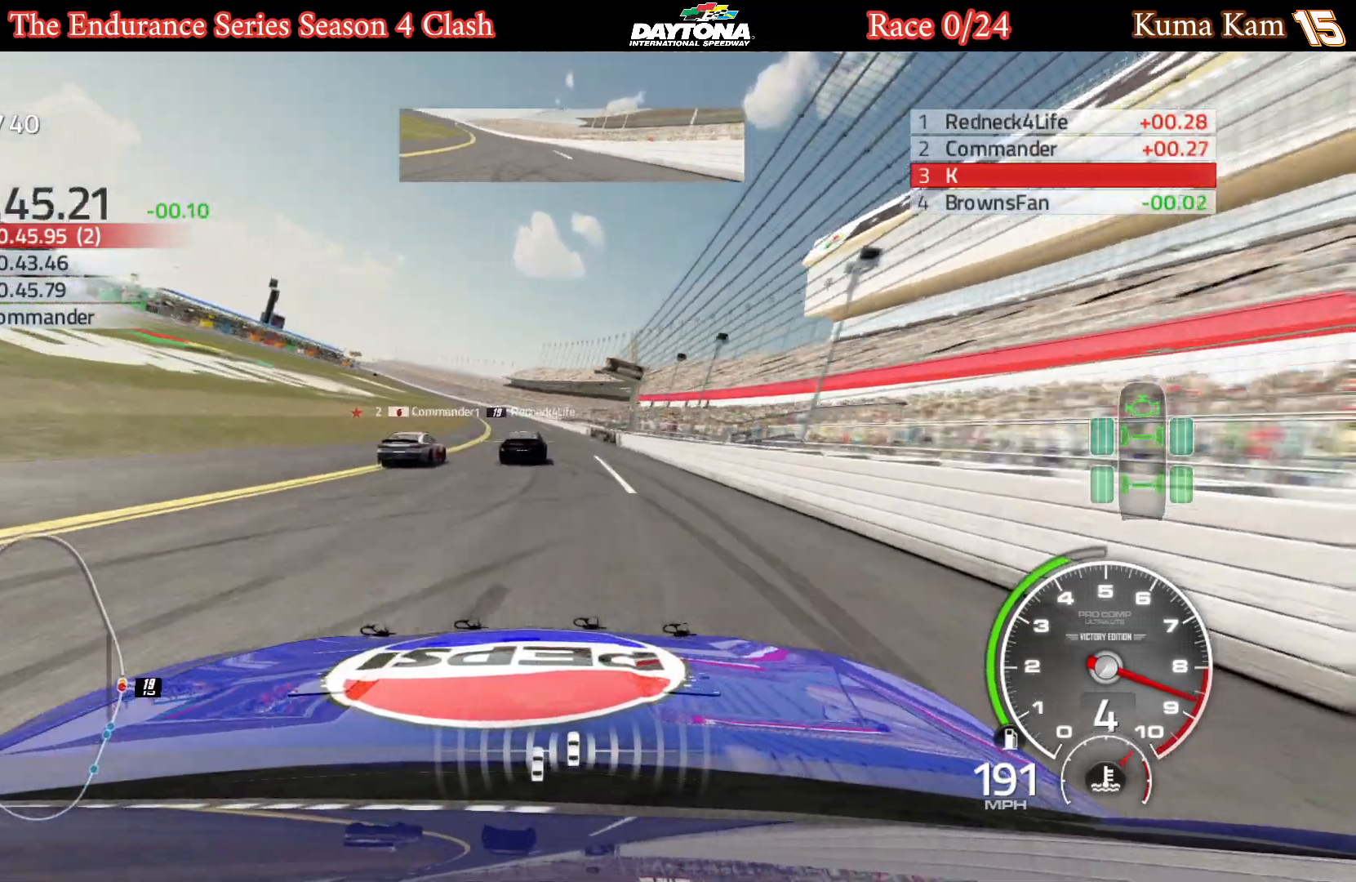
{"buttons": ["R2"], "left_stick": "center", "right_stick": "center", "events": [[67, "left_stick", "left"], [200, "left_stick", "center"], [300, "left_stick", "left"], [450, "left_stick", "center"]]}
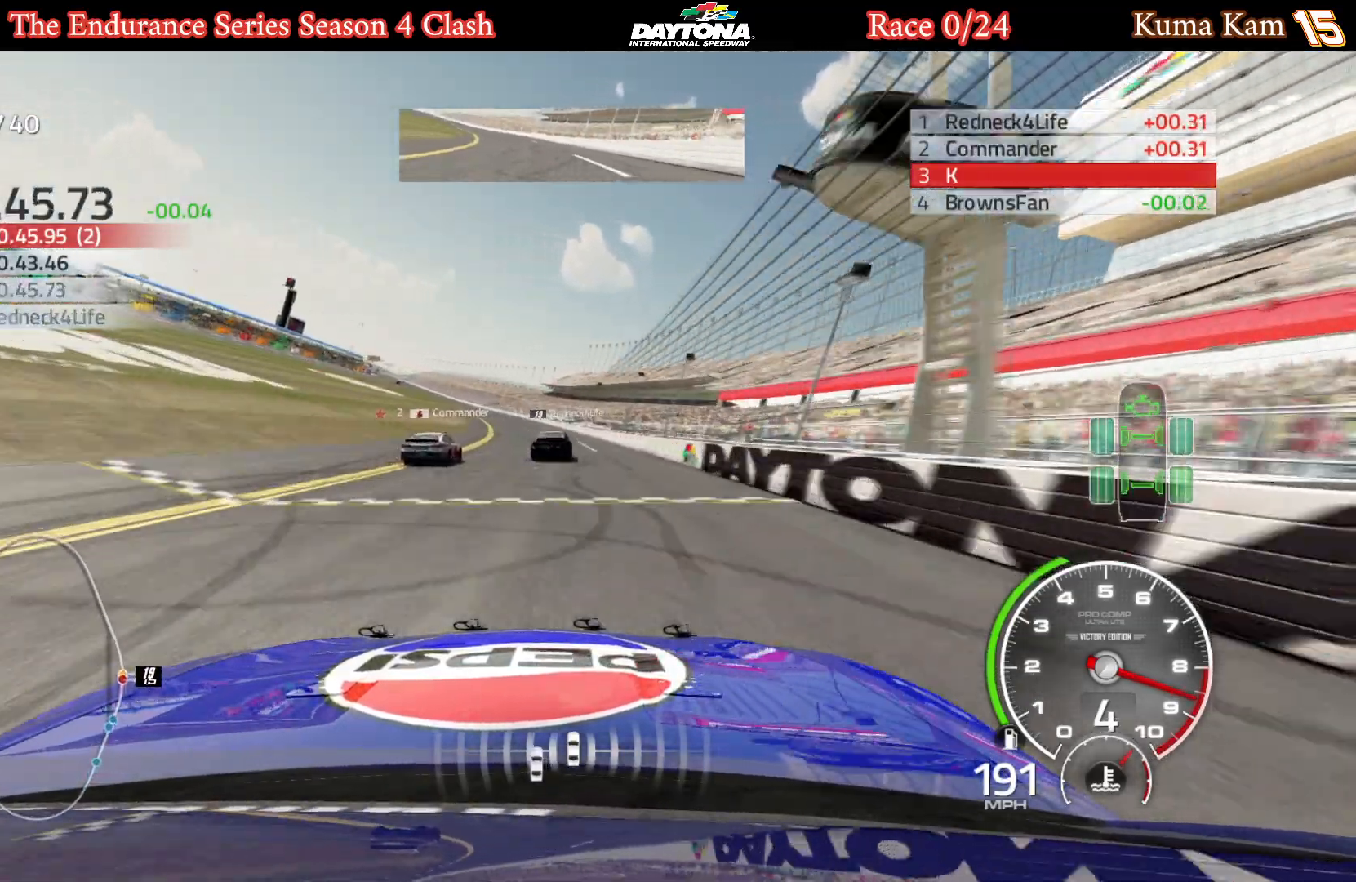
{"buttons": ["R2"], "left_stick": "left", "right_stick": "center", "events": [[17, "left_stick", "left"], [183, "left_stick", "center"], [367, "left_stick", "left"]]}